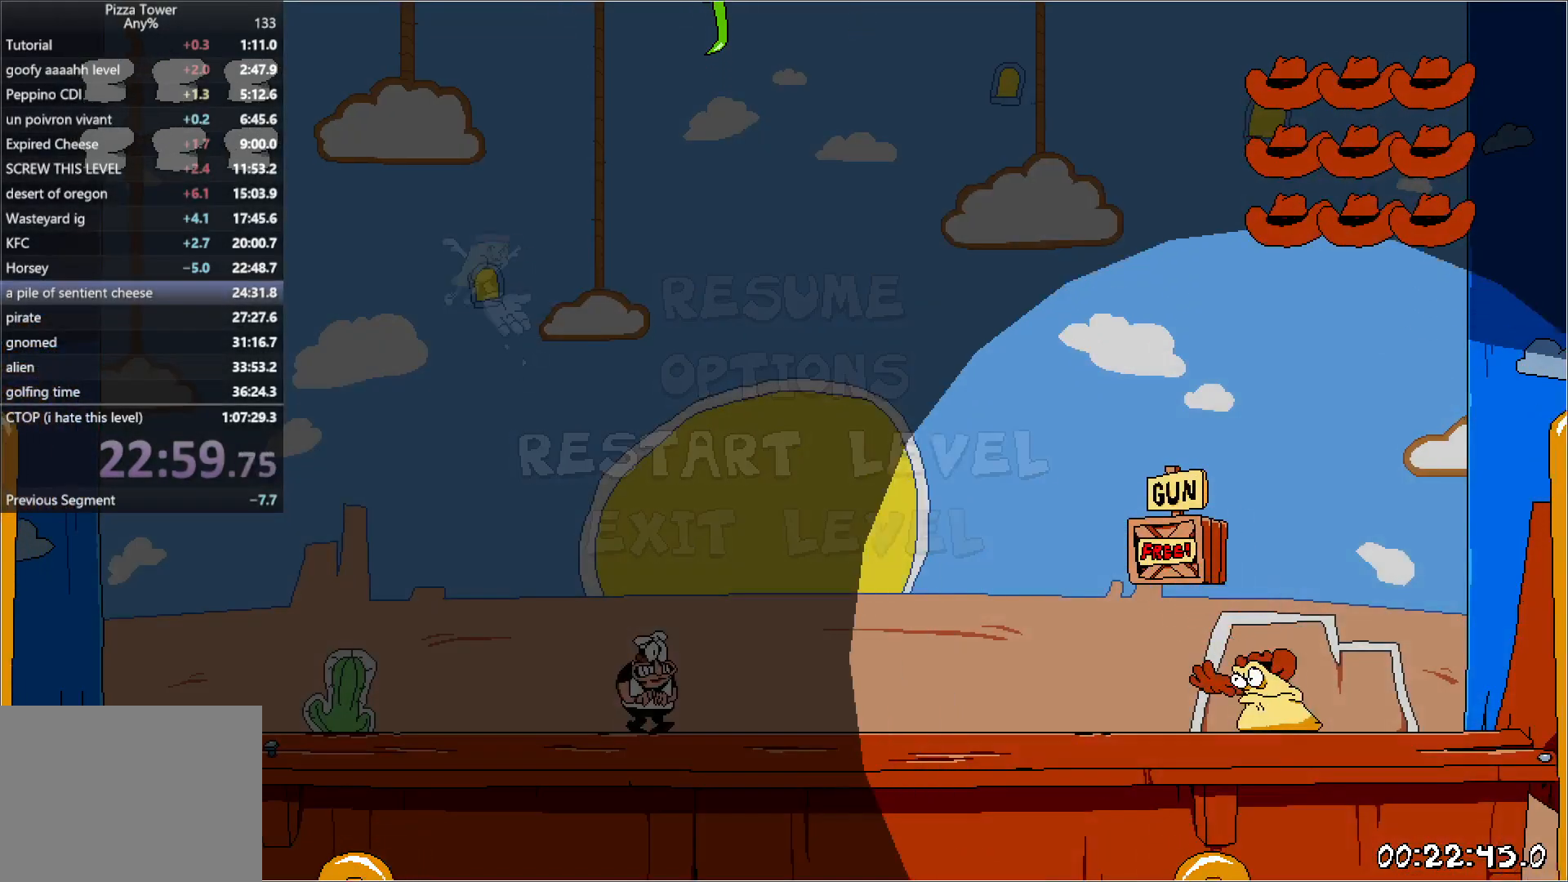
Gameplay with keyboard; each line is a JSON object with the keys held at the frame after it. "events" lists presses ("down") and releases ("up") of "down", "jump", "left", "punch", "right", "run" and "up" between this image and that frame as [ms after this image, input, new state], when the widget could be followed in between. No other keys are recorded. Mouse input is not recorded. Key names are as the overlay labels them; some are game actions (e.g. jump) rather than physical keys. Not read: other_keys.
{"keys": [], "events": []}
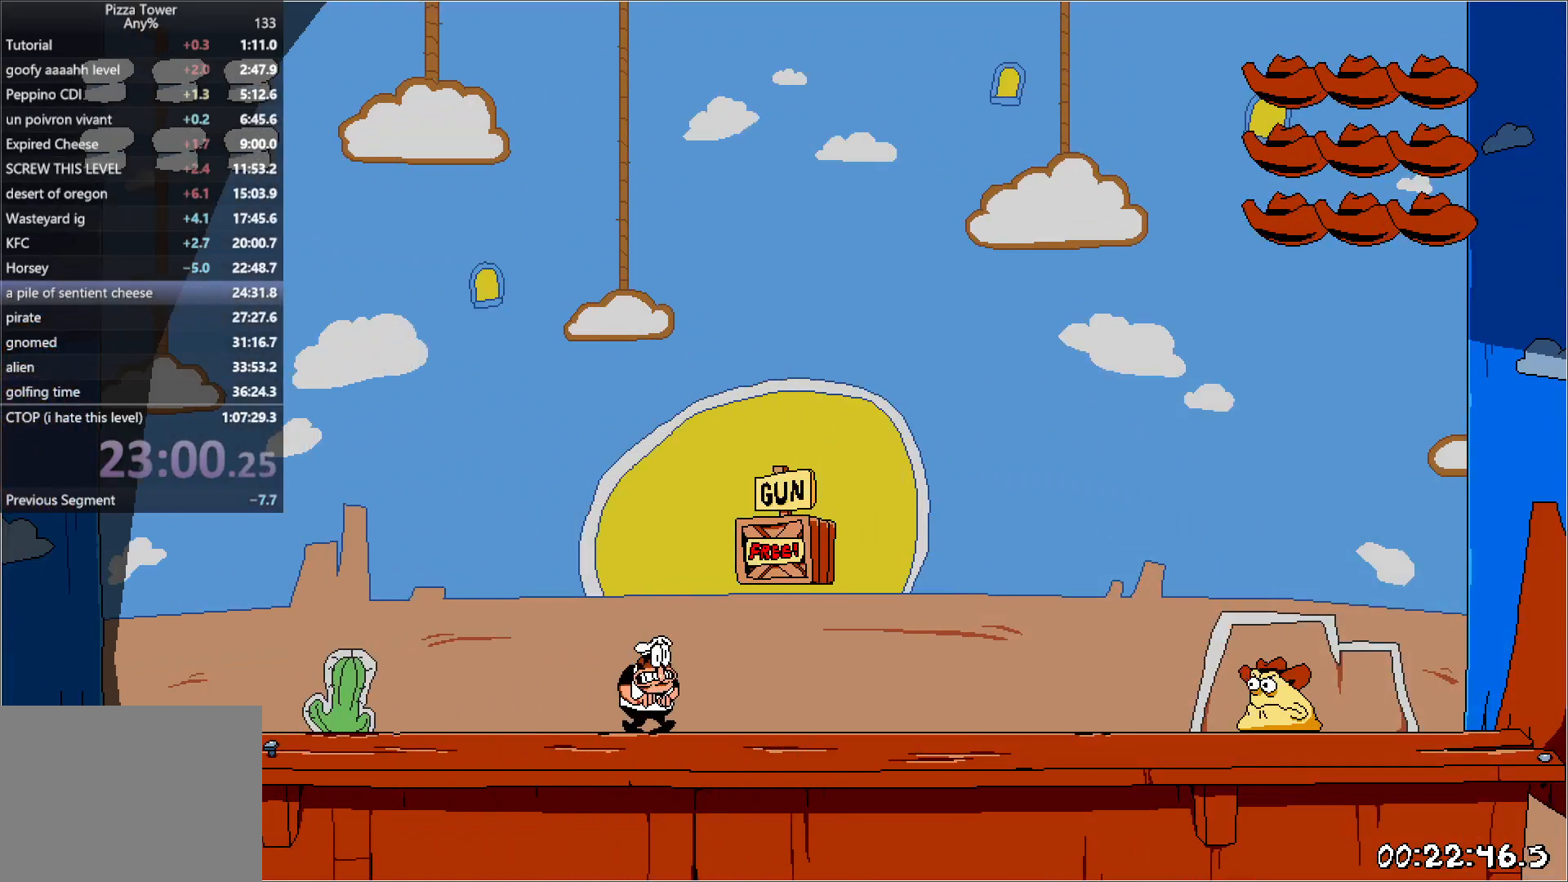
{"keys": [], "events": [[100, "punch", "down"], [233, "punch", "up"], [283, "right", "down"], [467, "right", "up"]]}
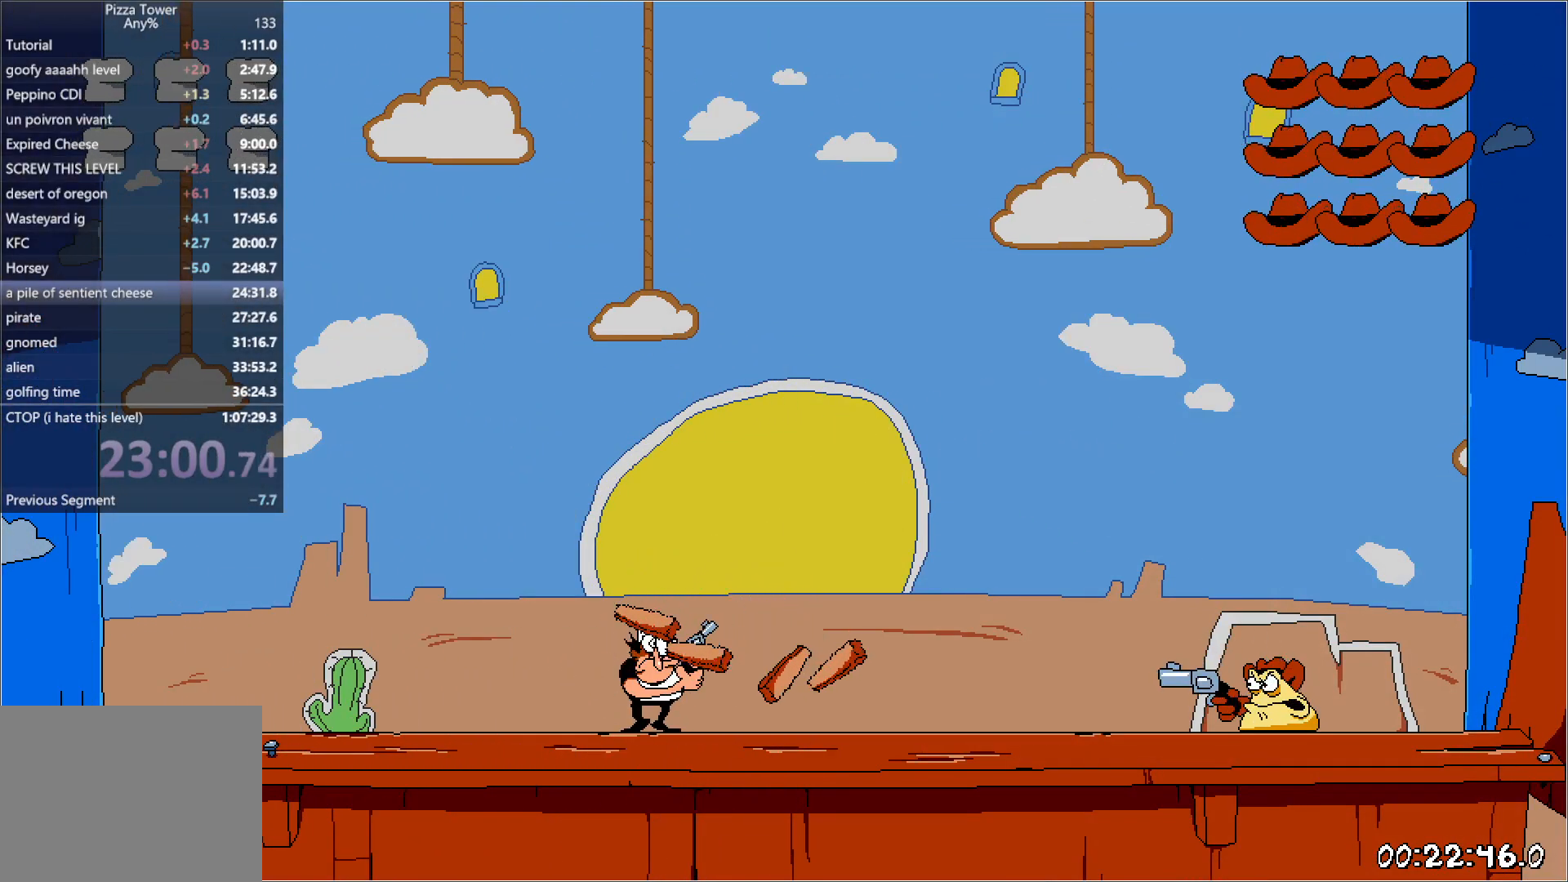
{"keys": [], "events": []}
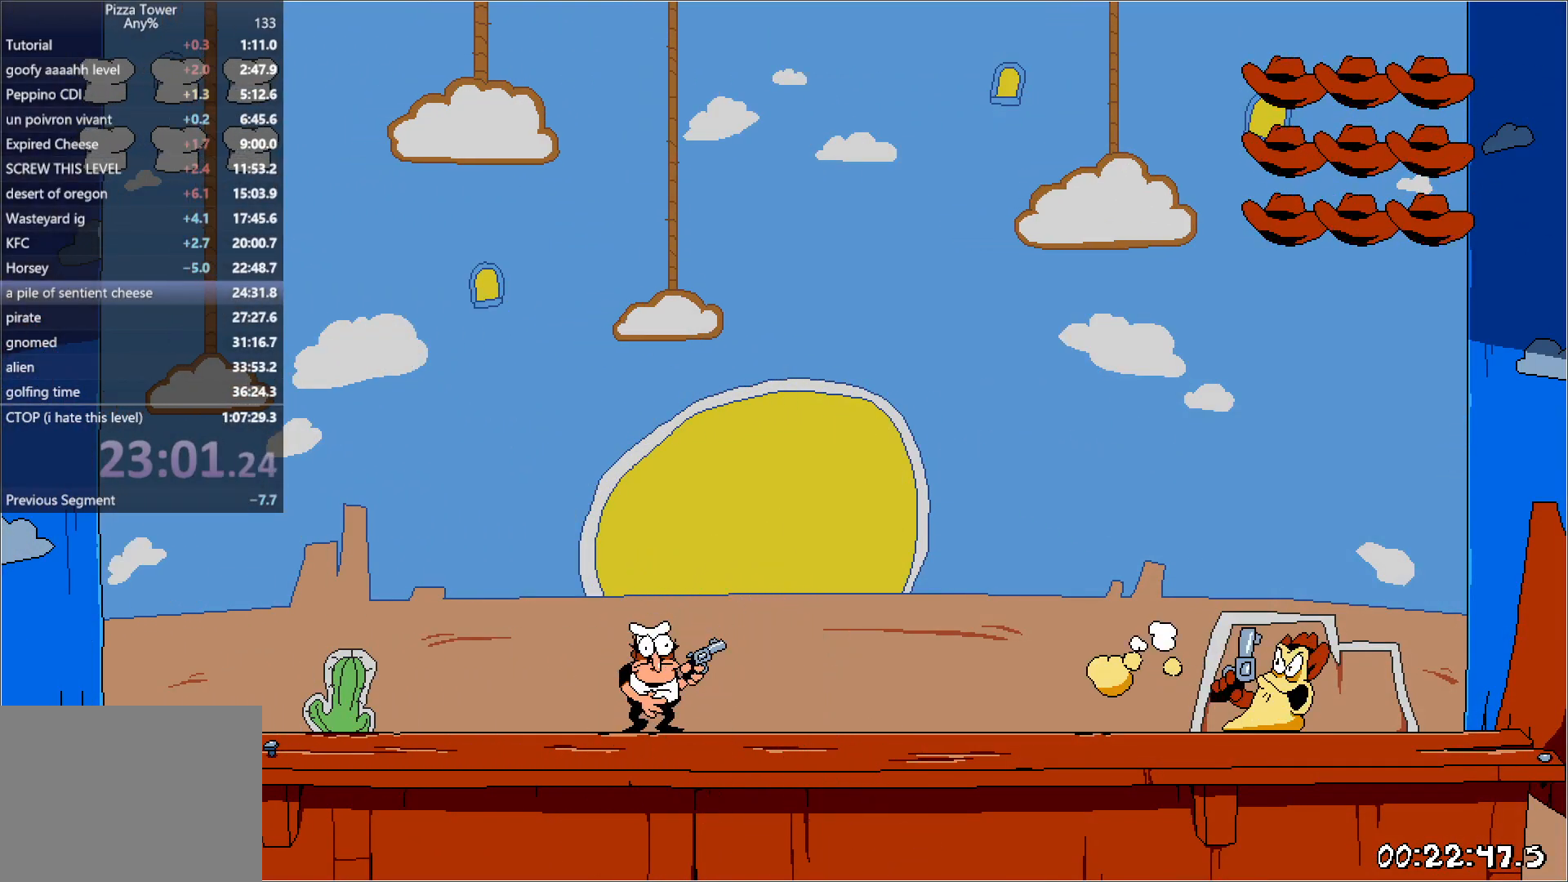
{"keys": ["punch", "right"], "events": [[50, "punch", "down"], [117, "punch", "up"], [183, "punch", "down"], [217, "right", "down"]]}
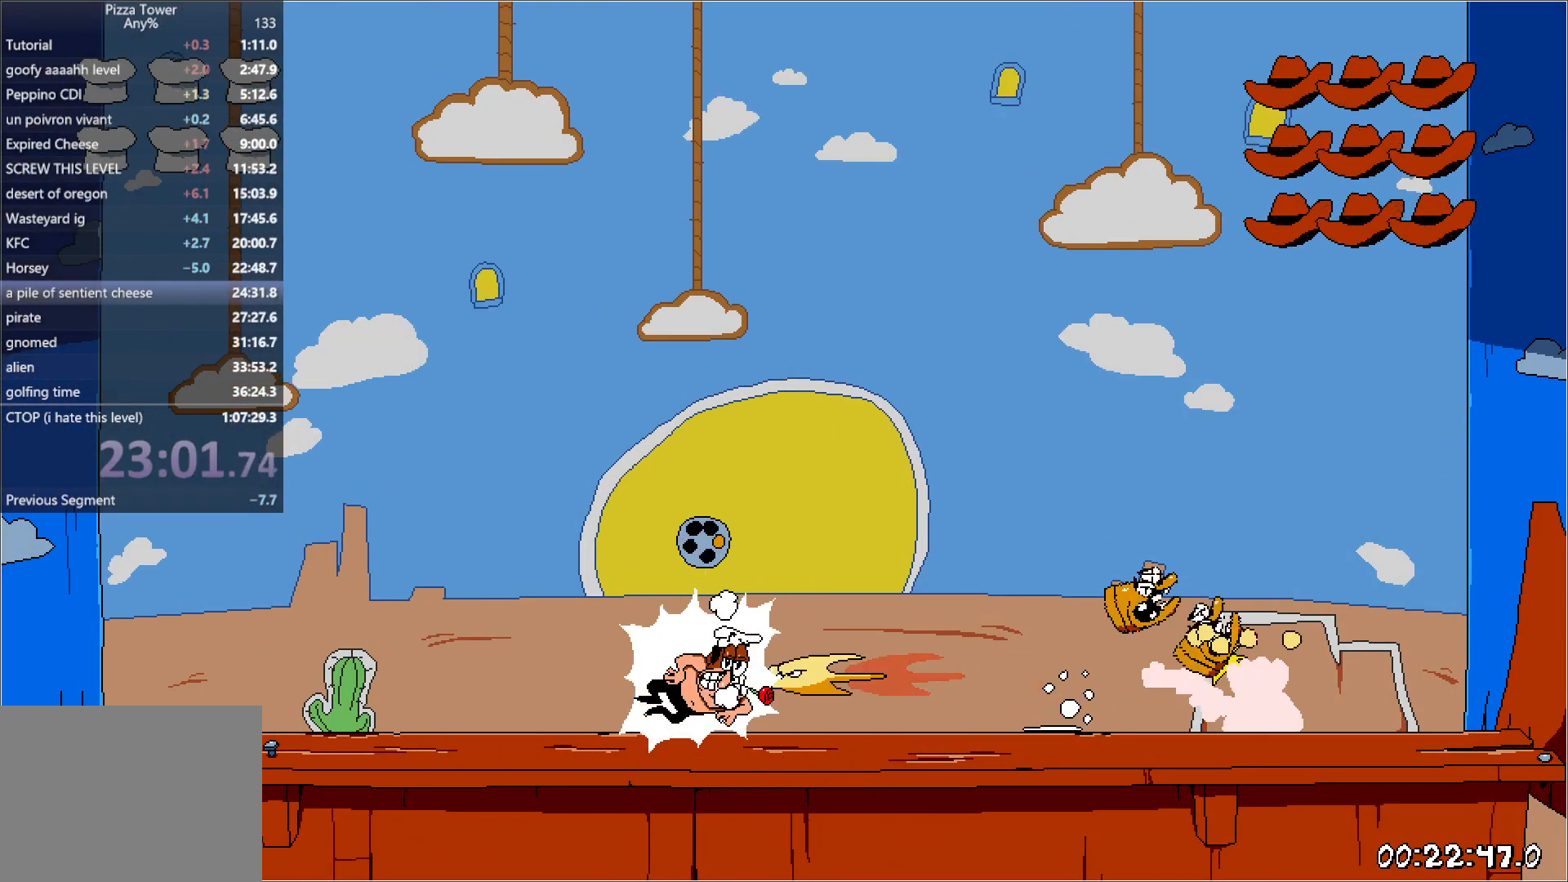
{"keys": ["punch", "right"], "events": []}
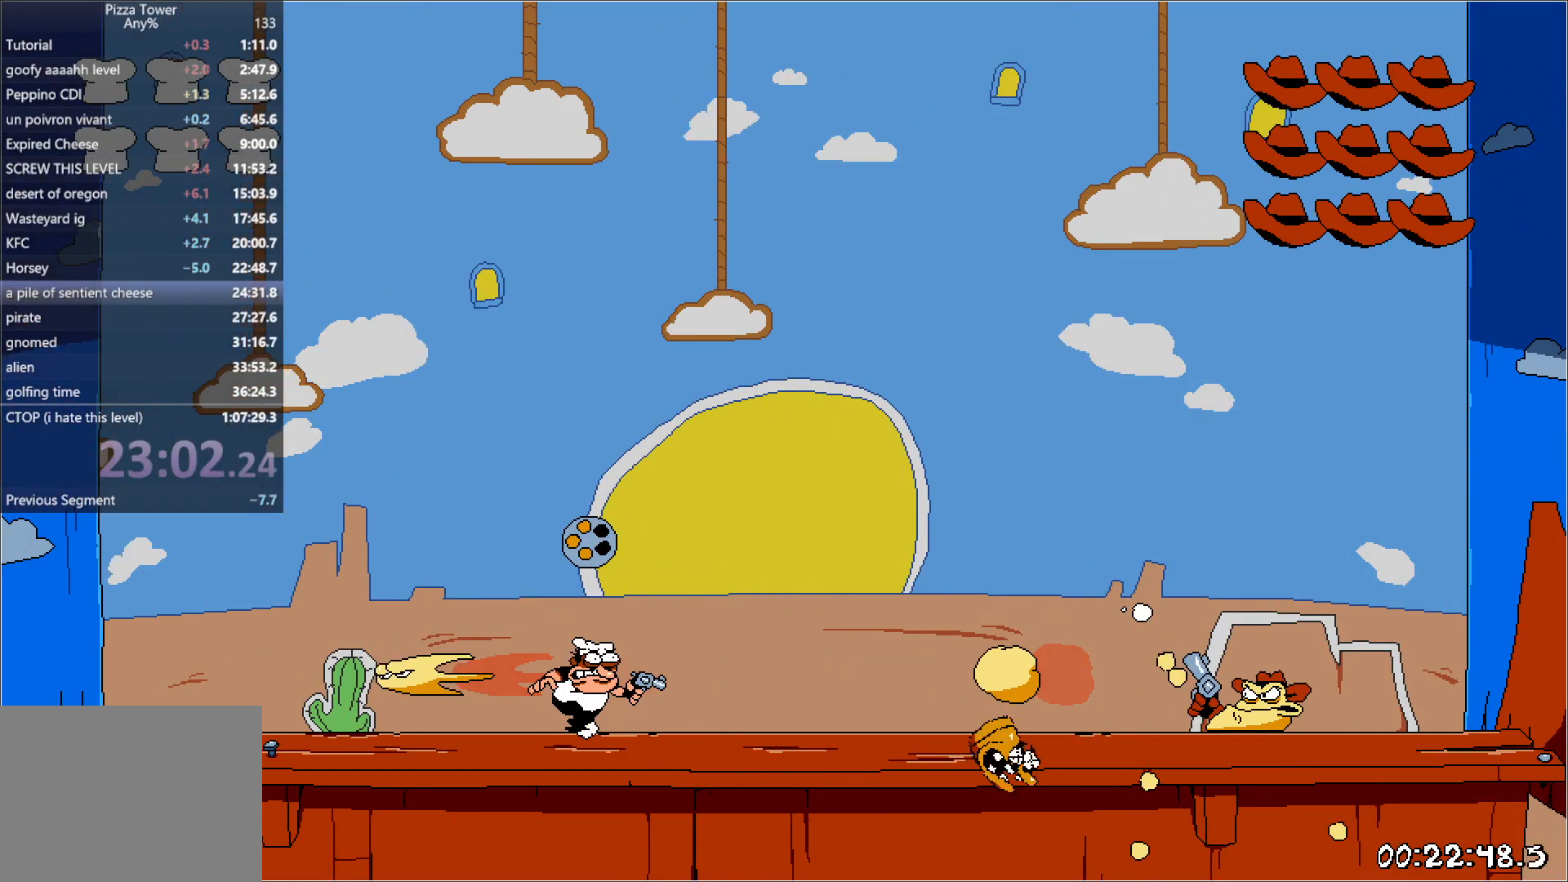
{"keys": ["punch", "right"], "events": []}
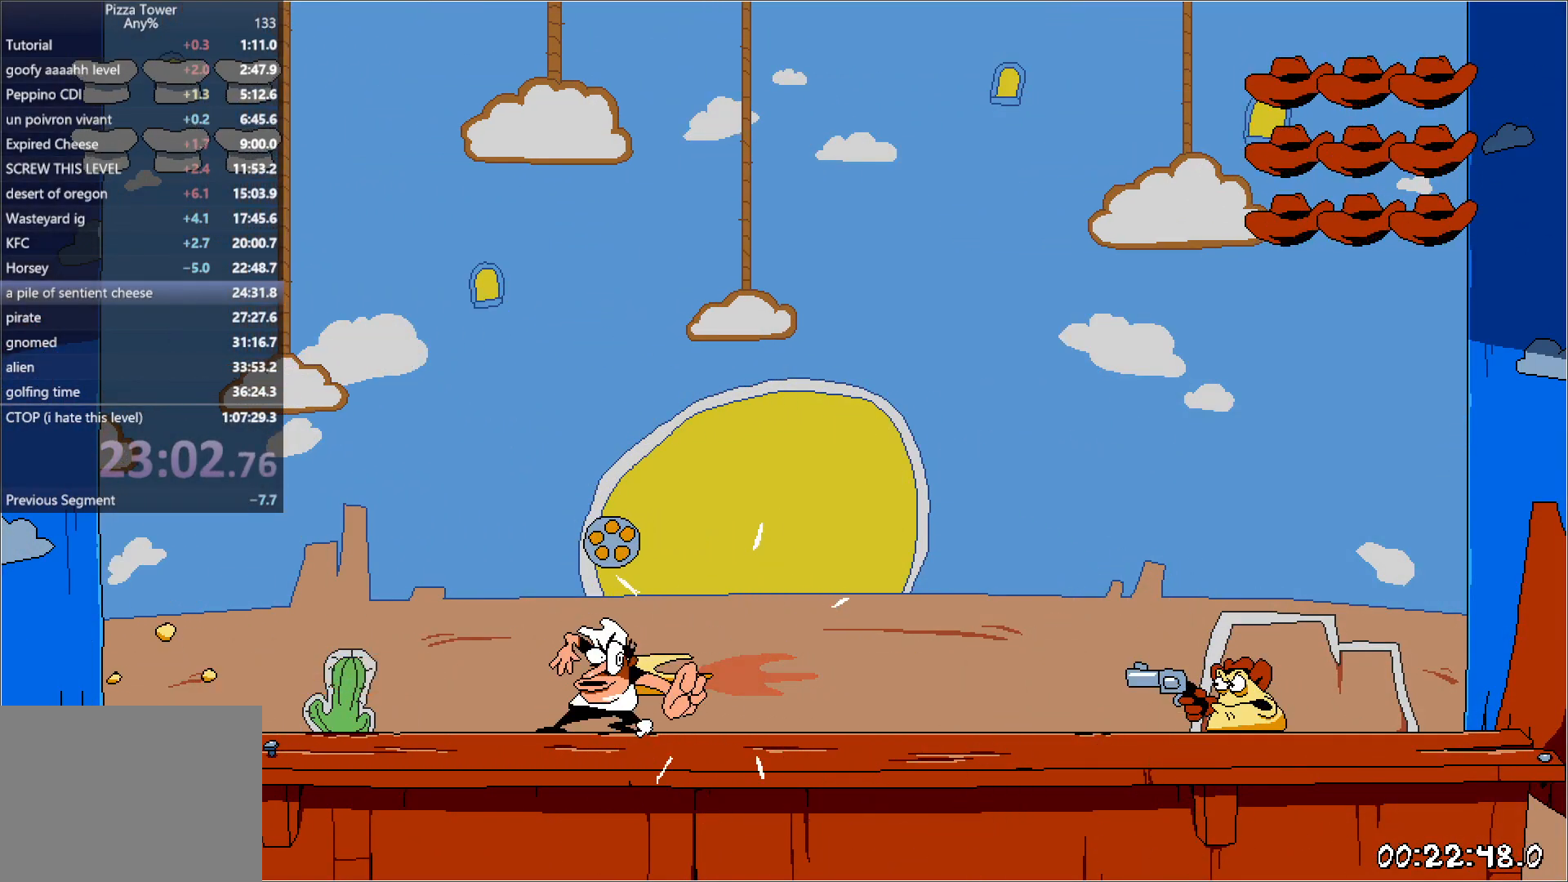
{"keys": ["right"], "events": [[417, "punch", "up"]]}
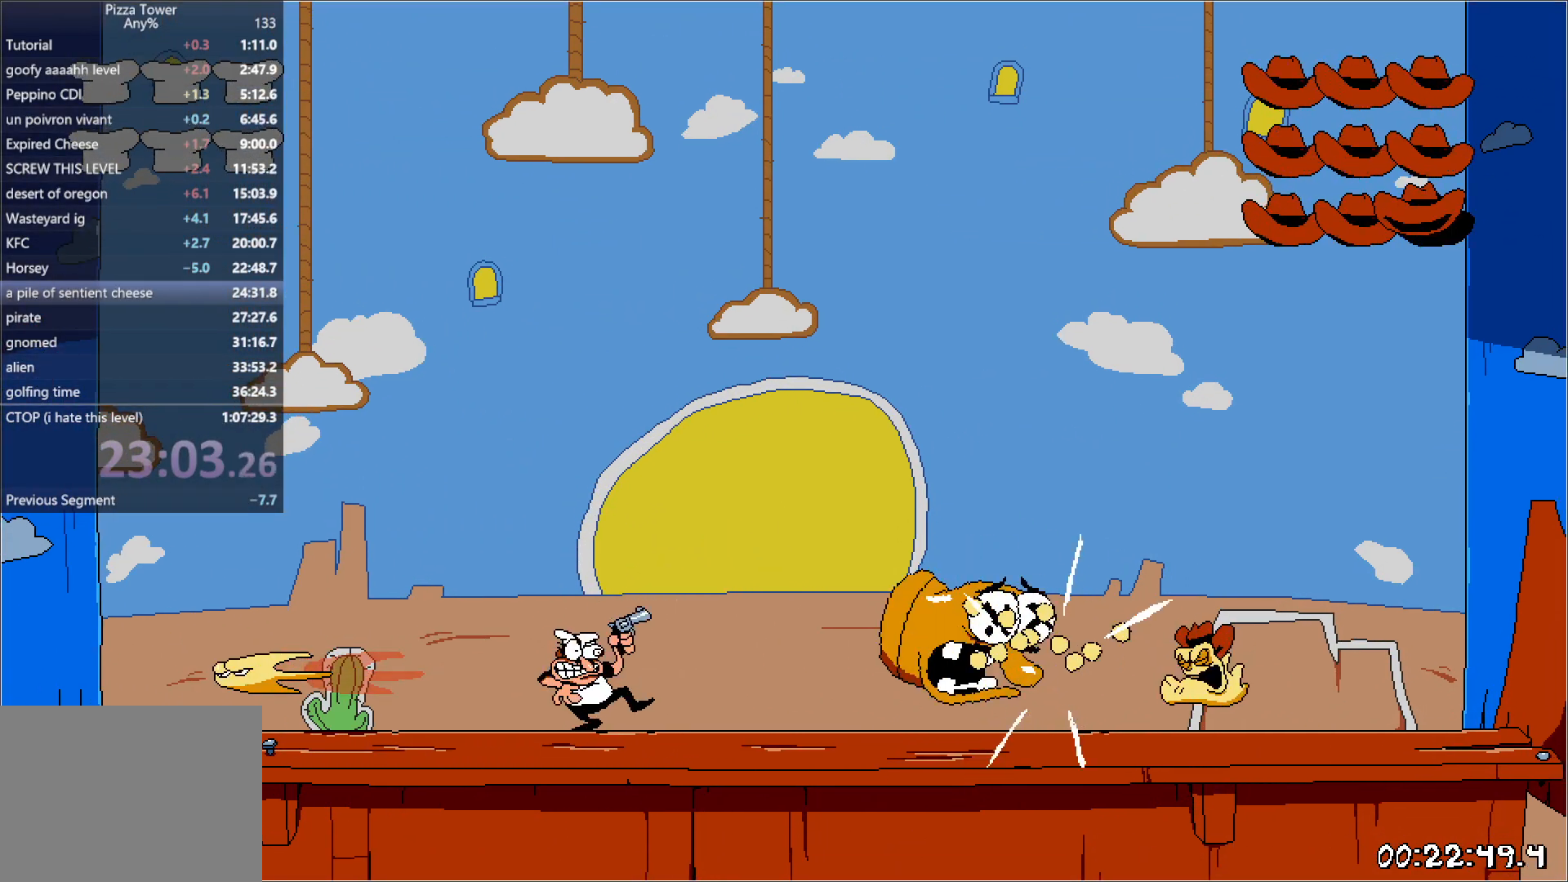
{"keys": ["right"], "events": []}
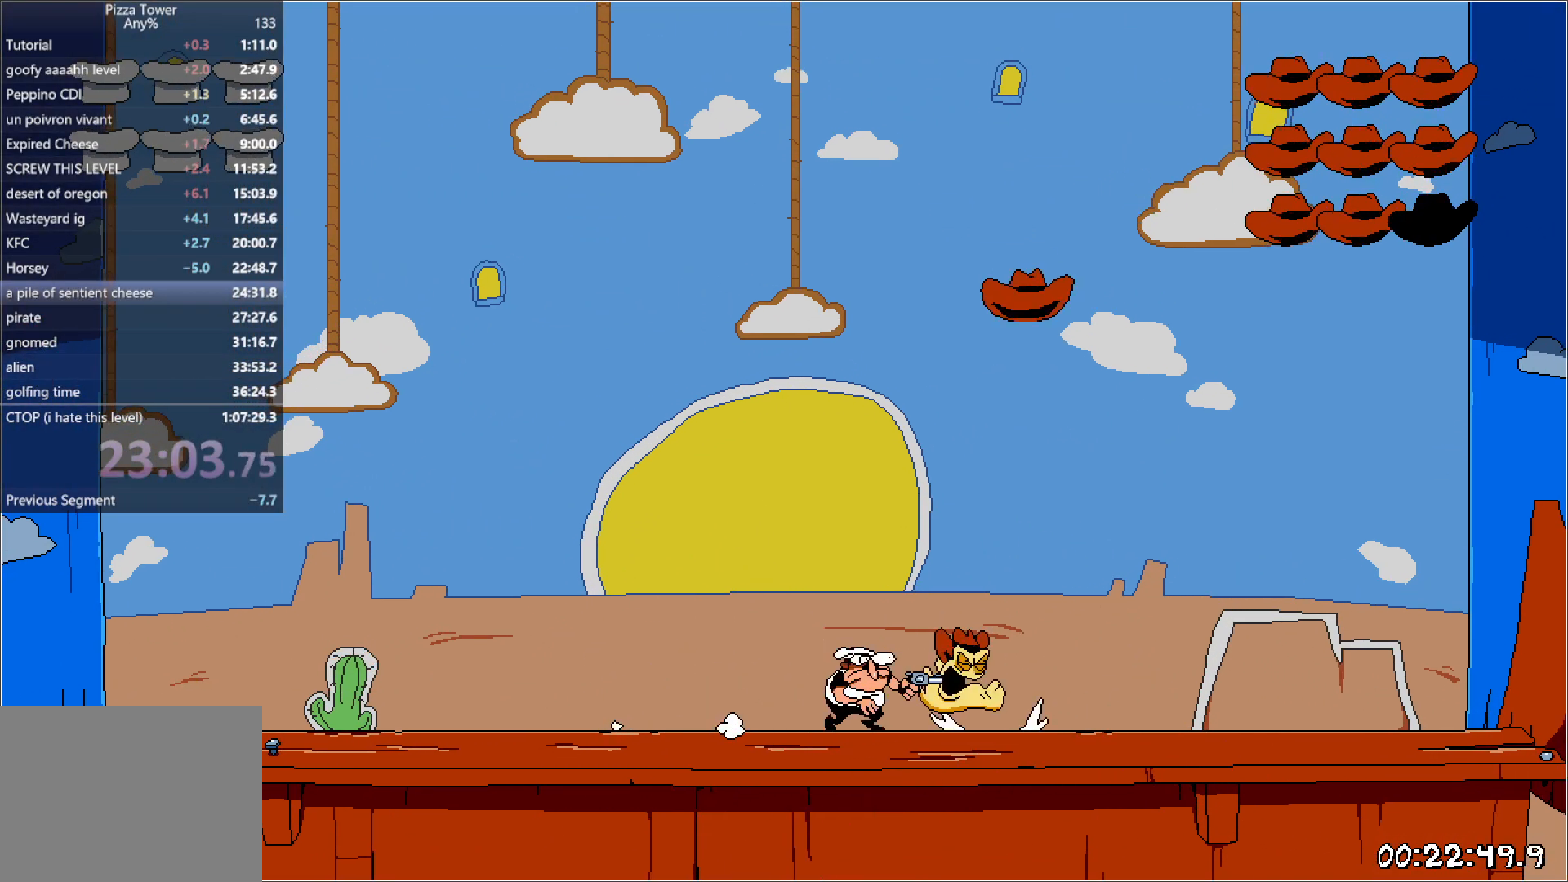
{"keys": ["right"], "events": []}
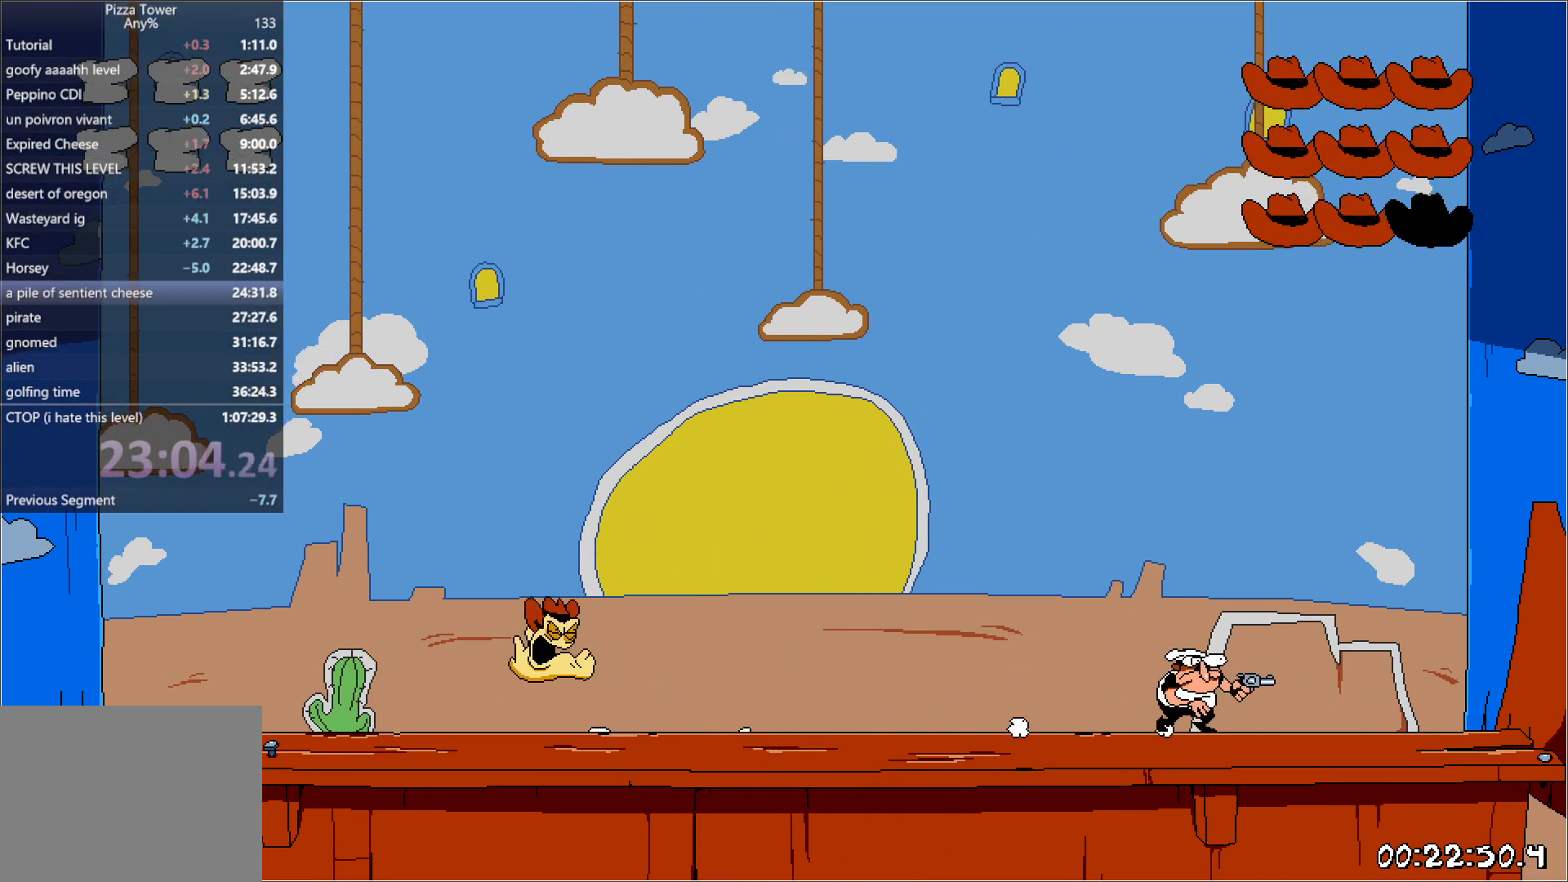
{"keys": ["punch"], "events": [[433, "left", "down"], [433, "right", "up"], [467, "left", "up"], [483, "punch", "down"]]}
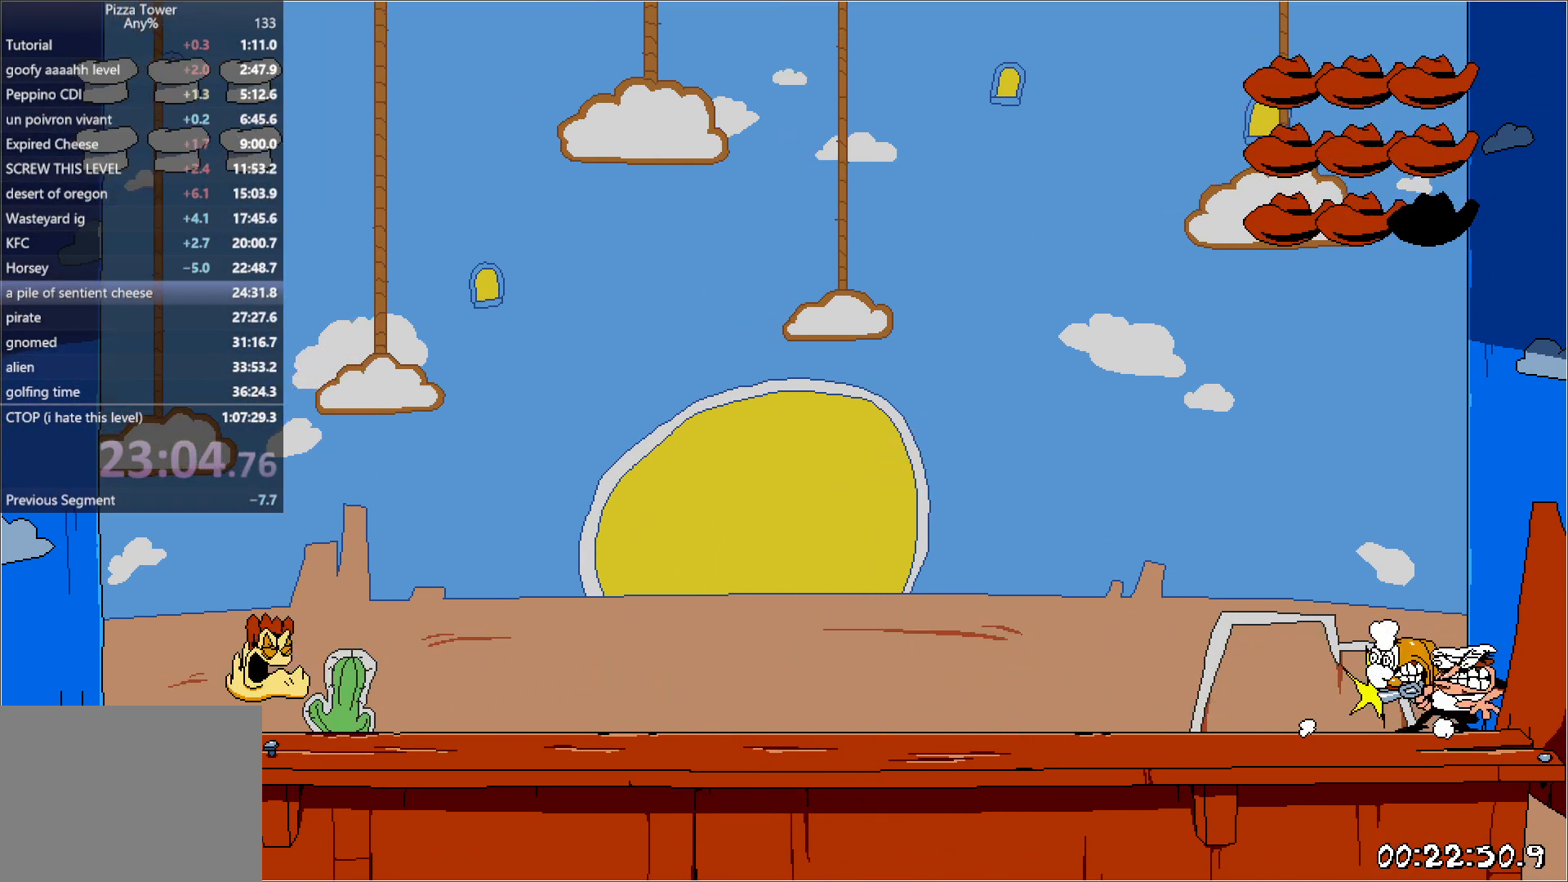
{"keys": ["punch"], "events": []}
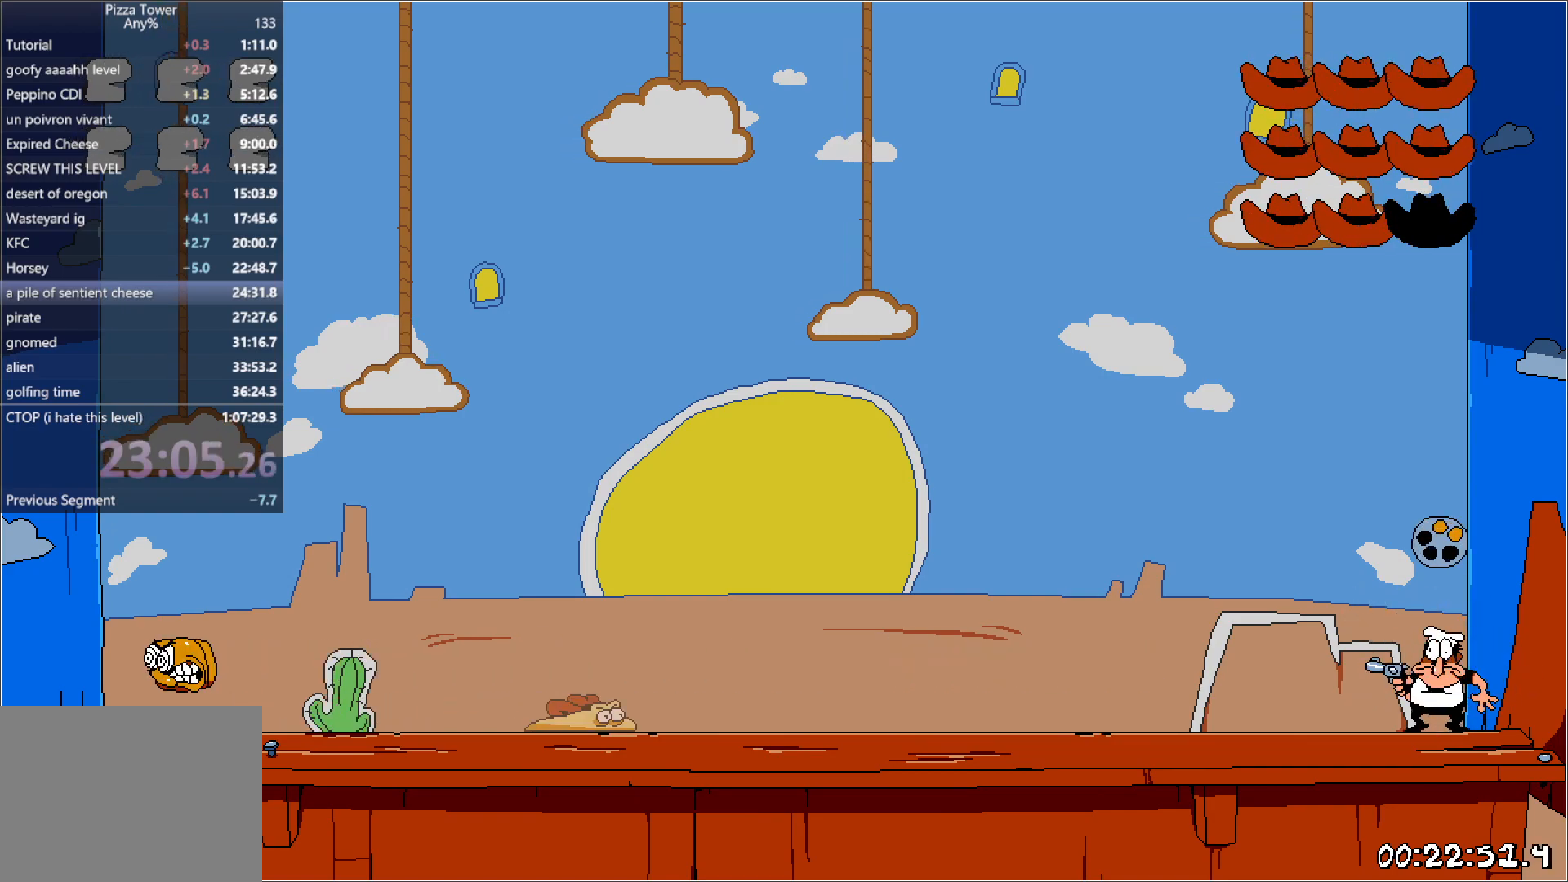
{"keys": ["punch"], "events": []}
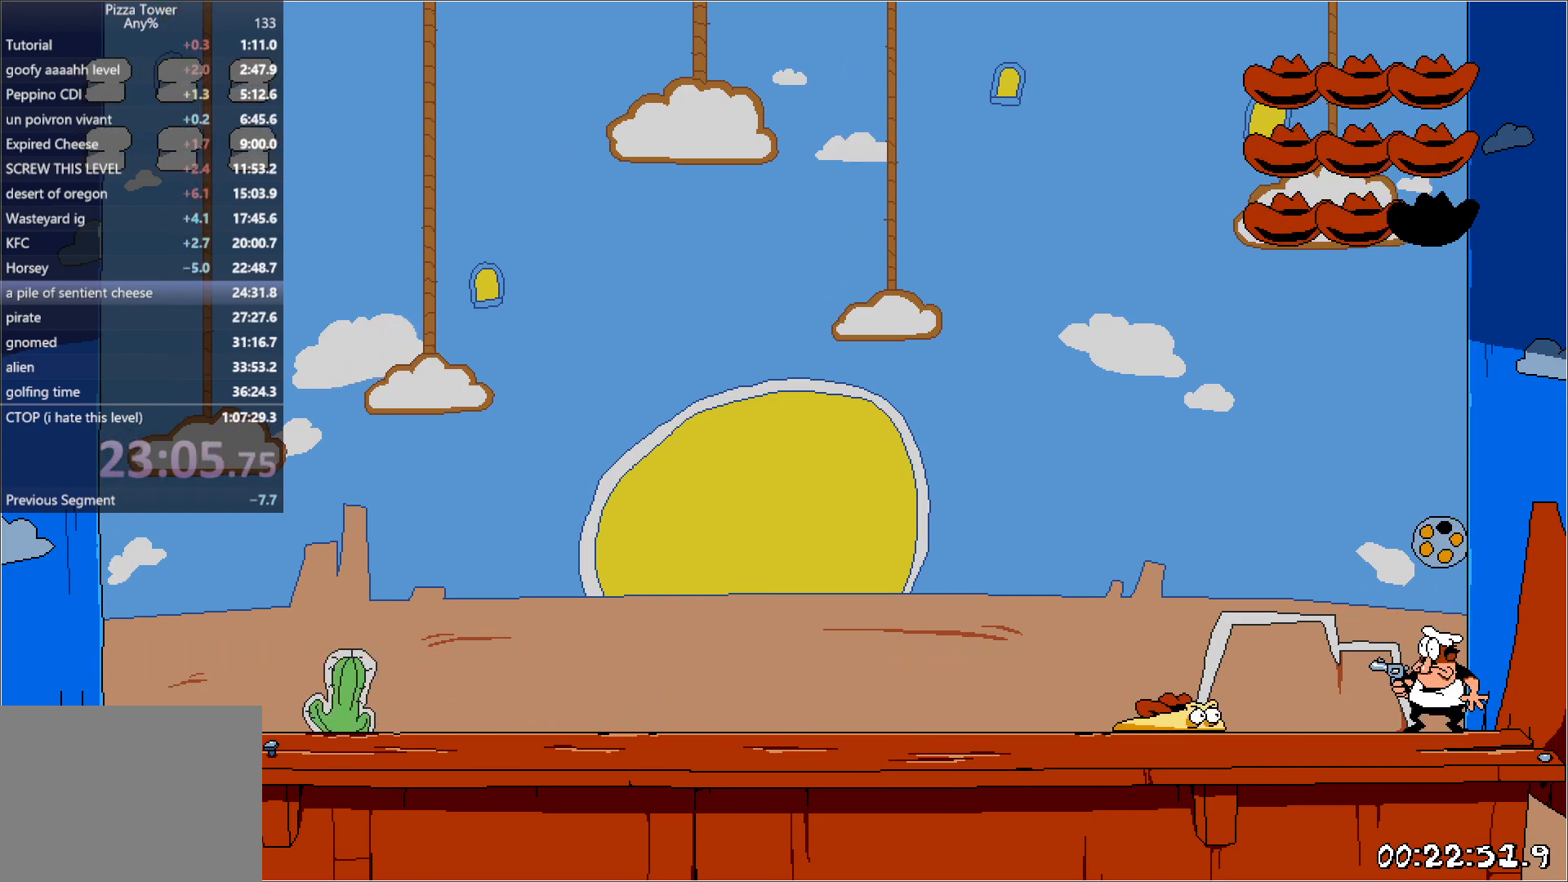
{"keys": ["punch"], "events": []}
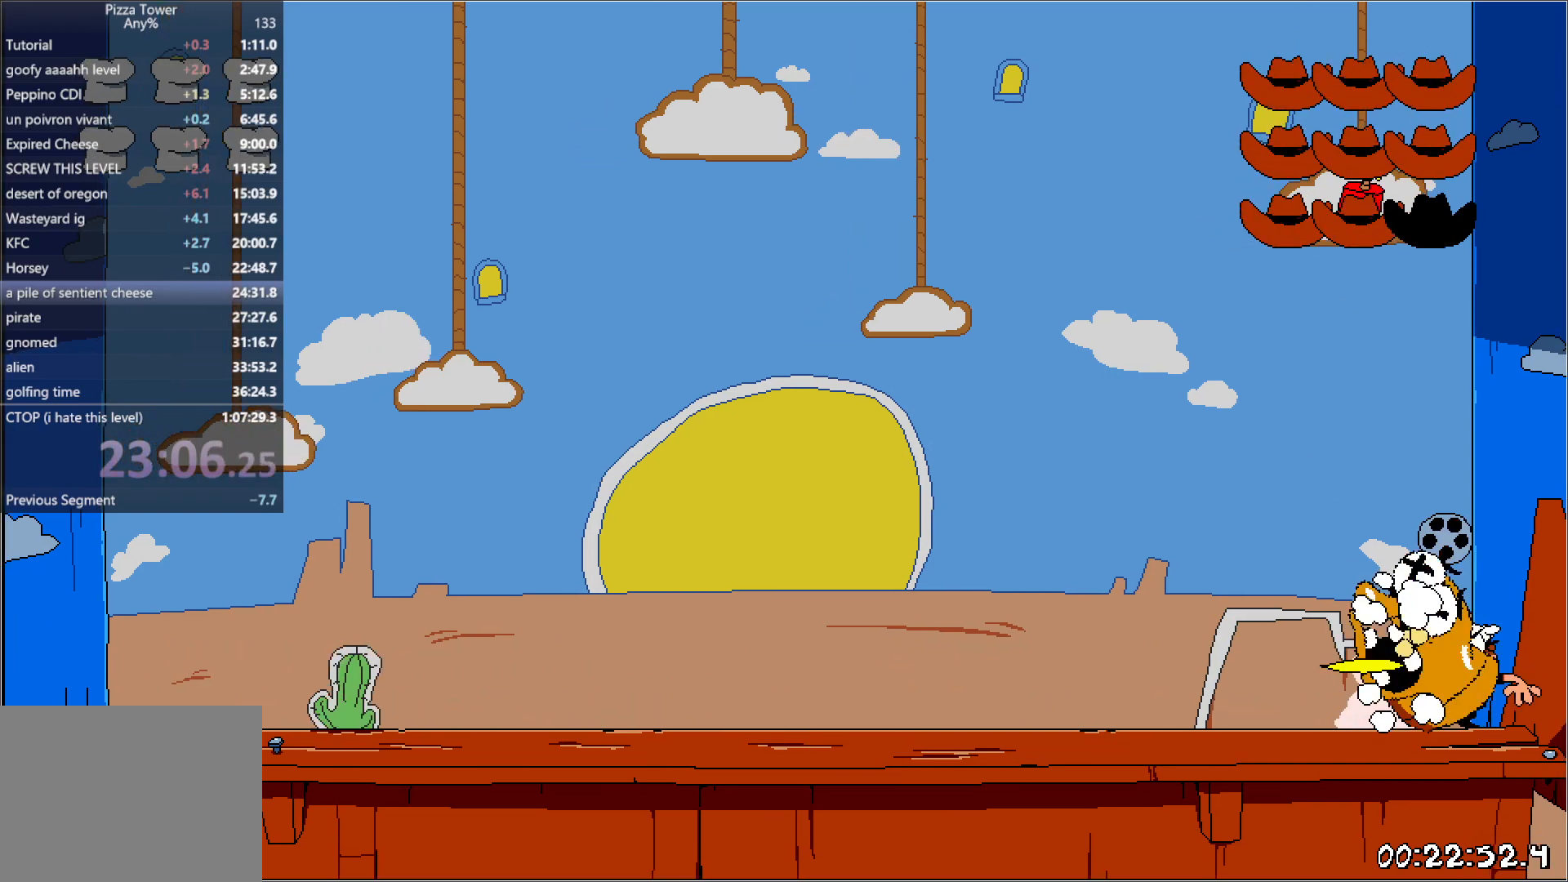
{"keys": ["left"], "events": [[133, "punch", "up"], [167, "punch", "down"], [267, "punch", "up"], [317, "punch", "down"], [400, "punch", "up"], [417, "left", "down"]]}
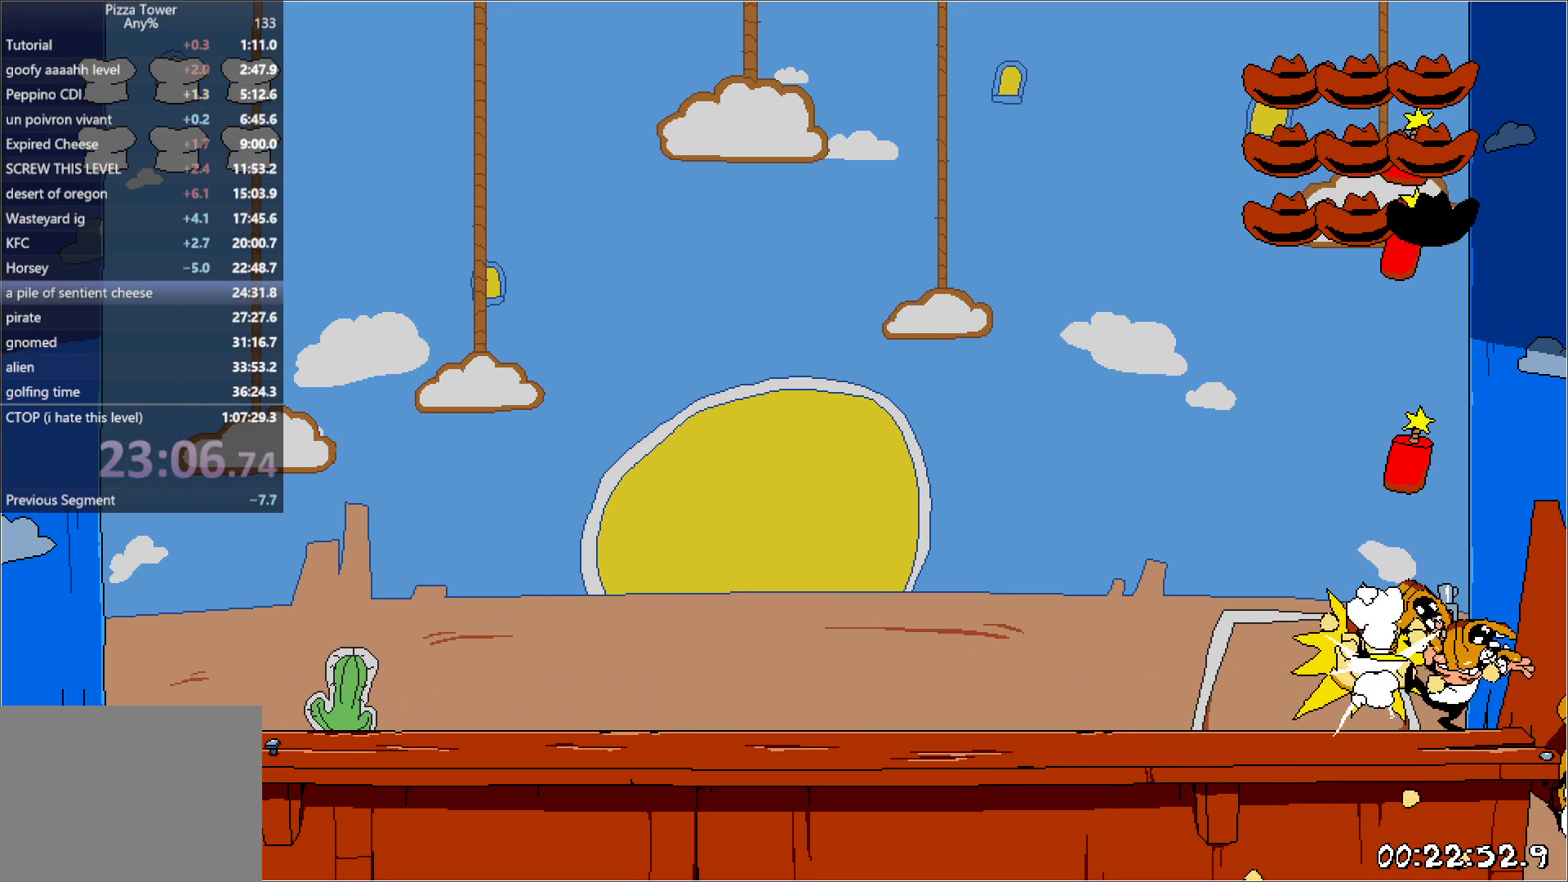
{"keys": ["left"], "events": []}
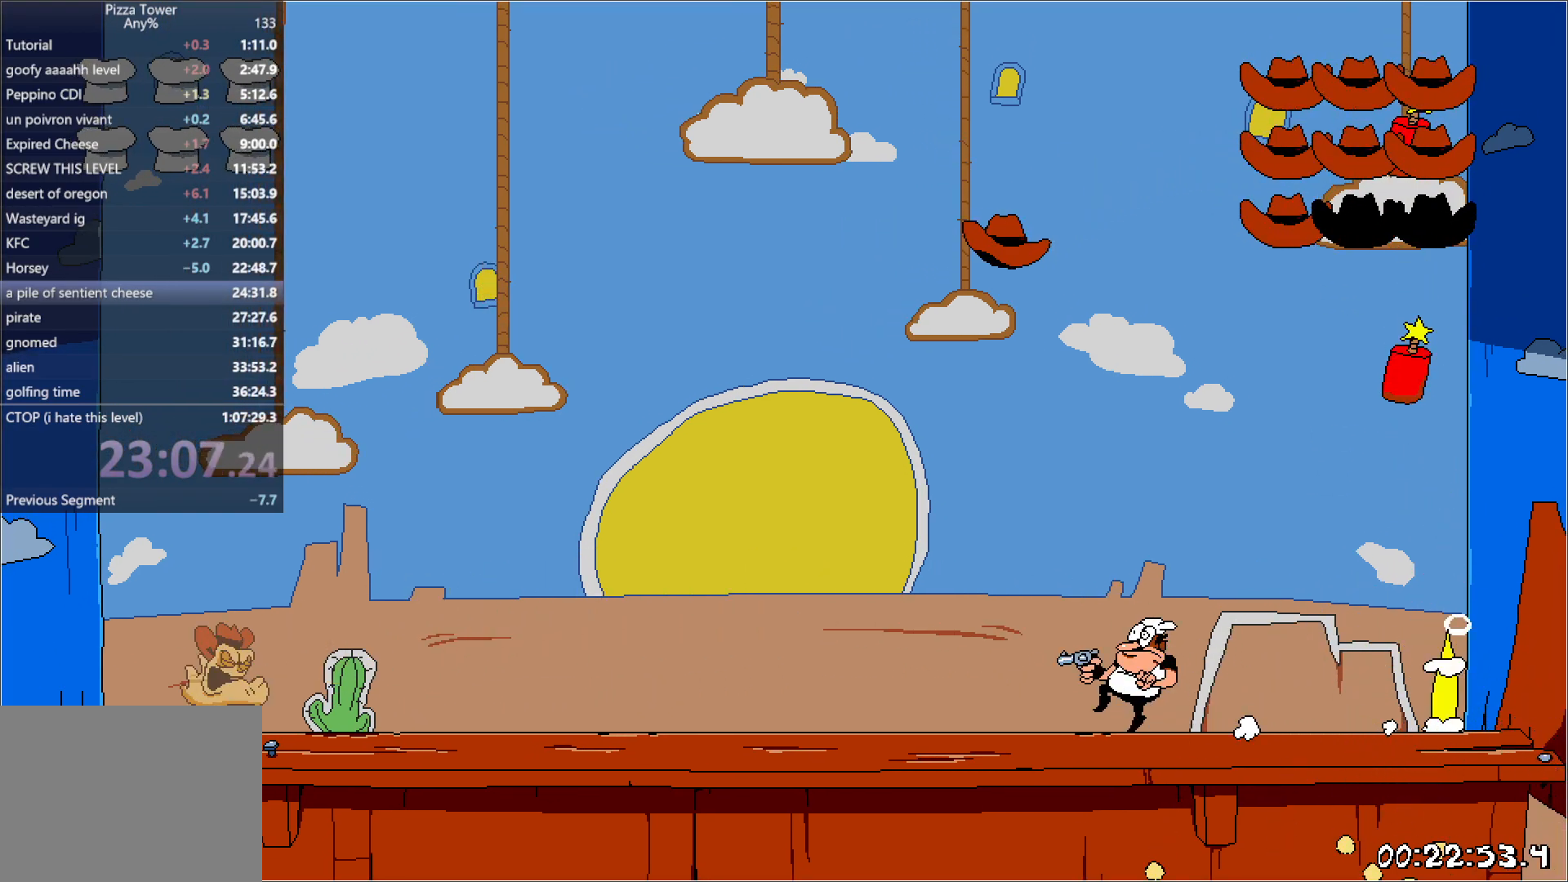
{"keys": ["left"], "events": []}
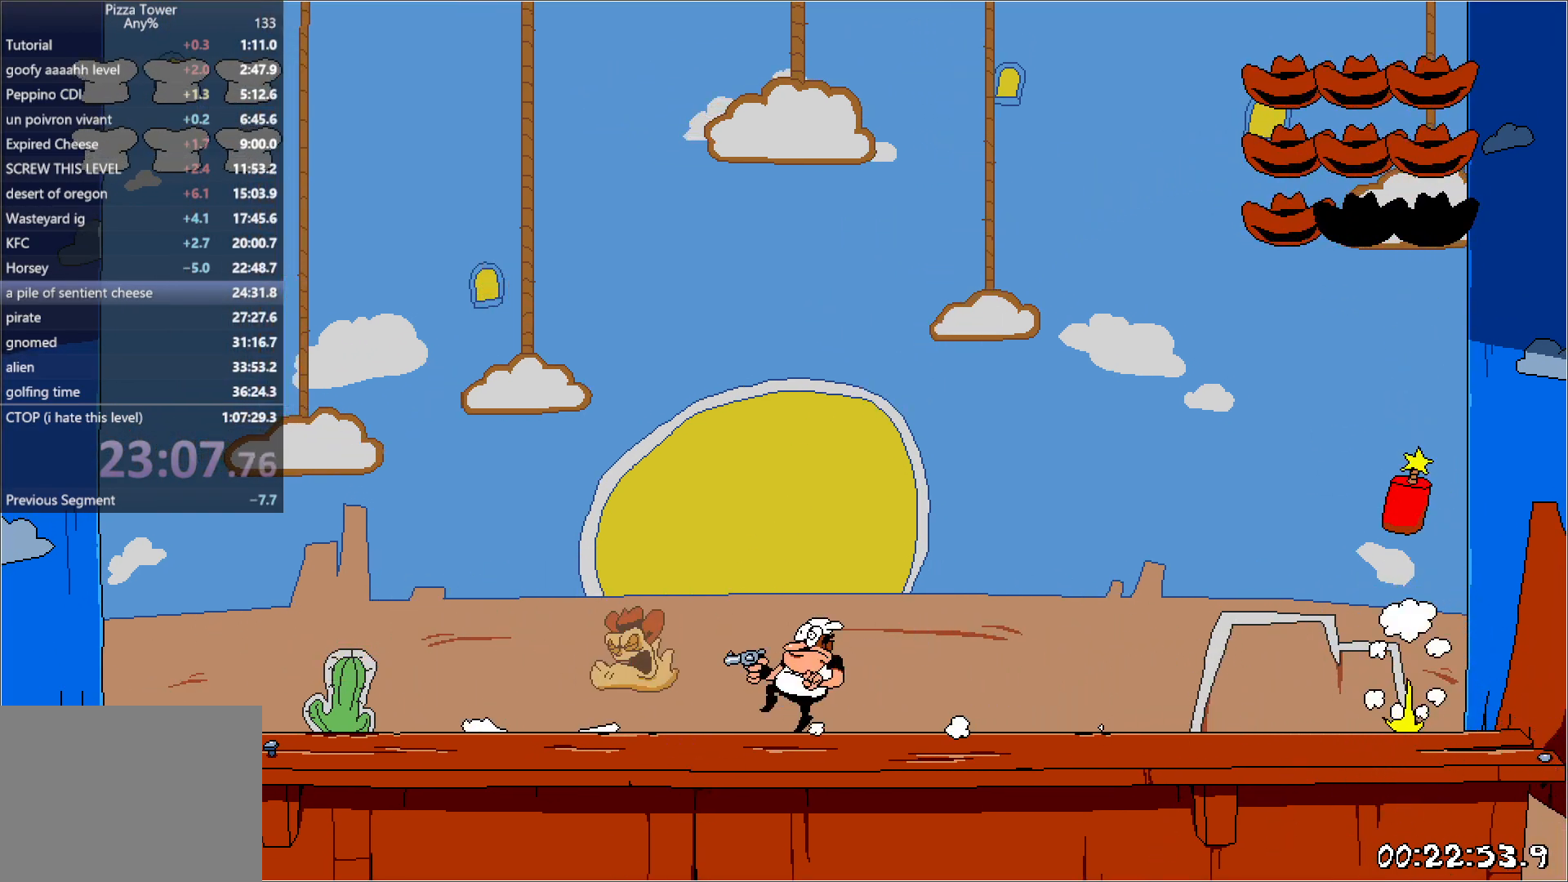
{"keys": ["left", "punch"], "events": [[50, "punch", "down"]]}
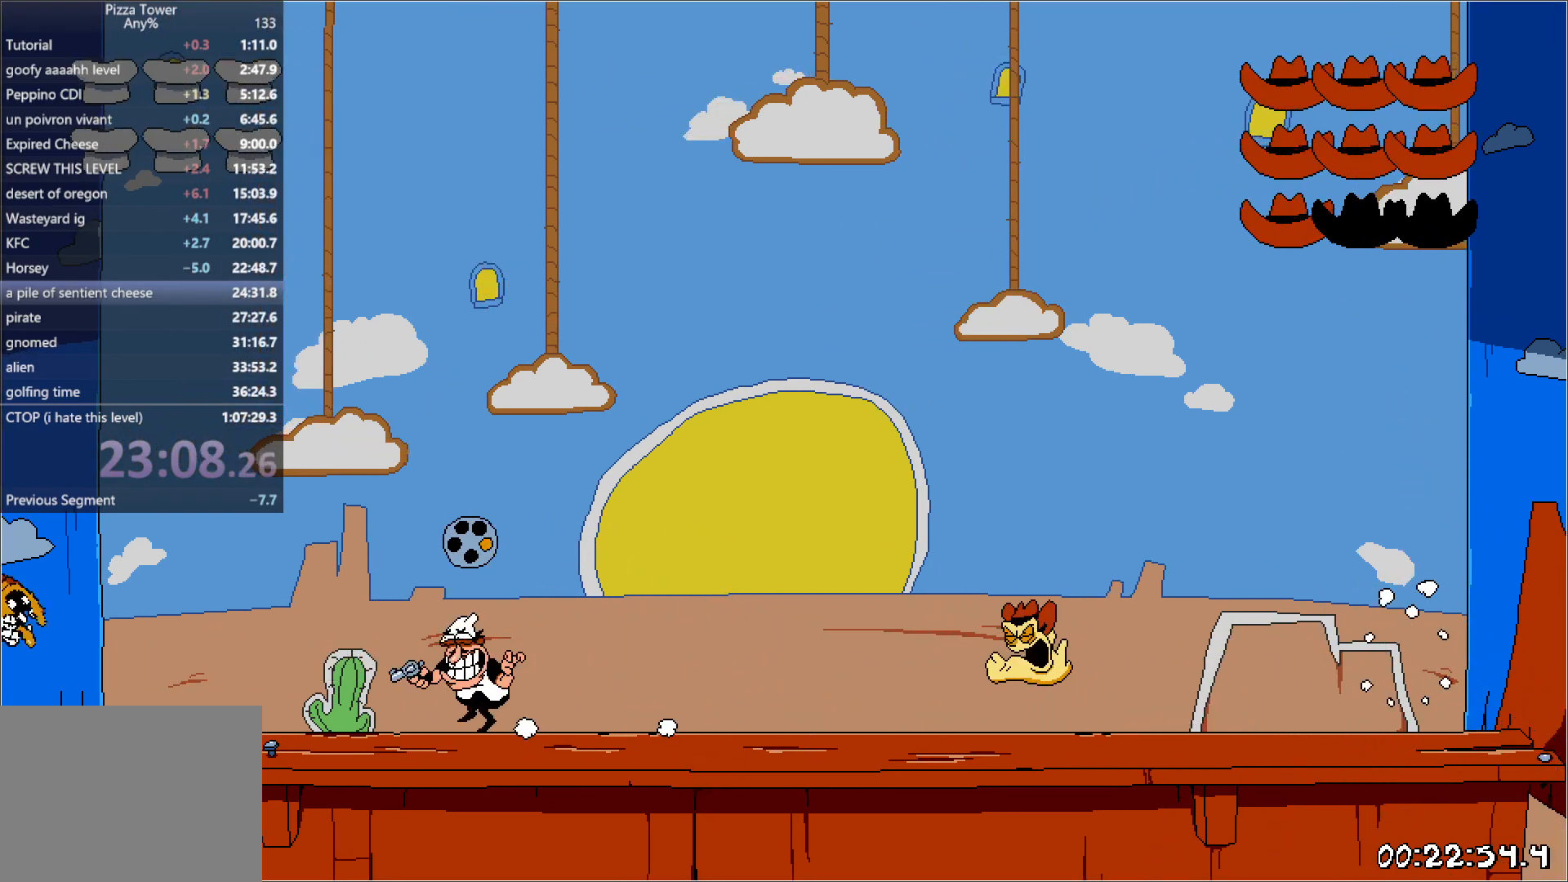
{"keys": ["left", "punch"], "events": []}
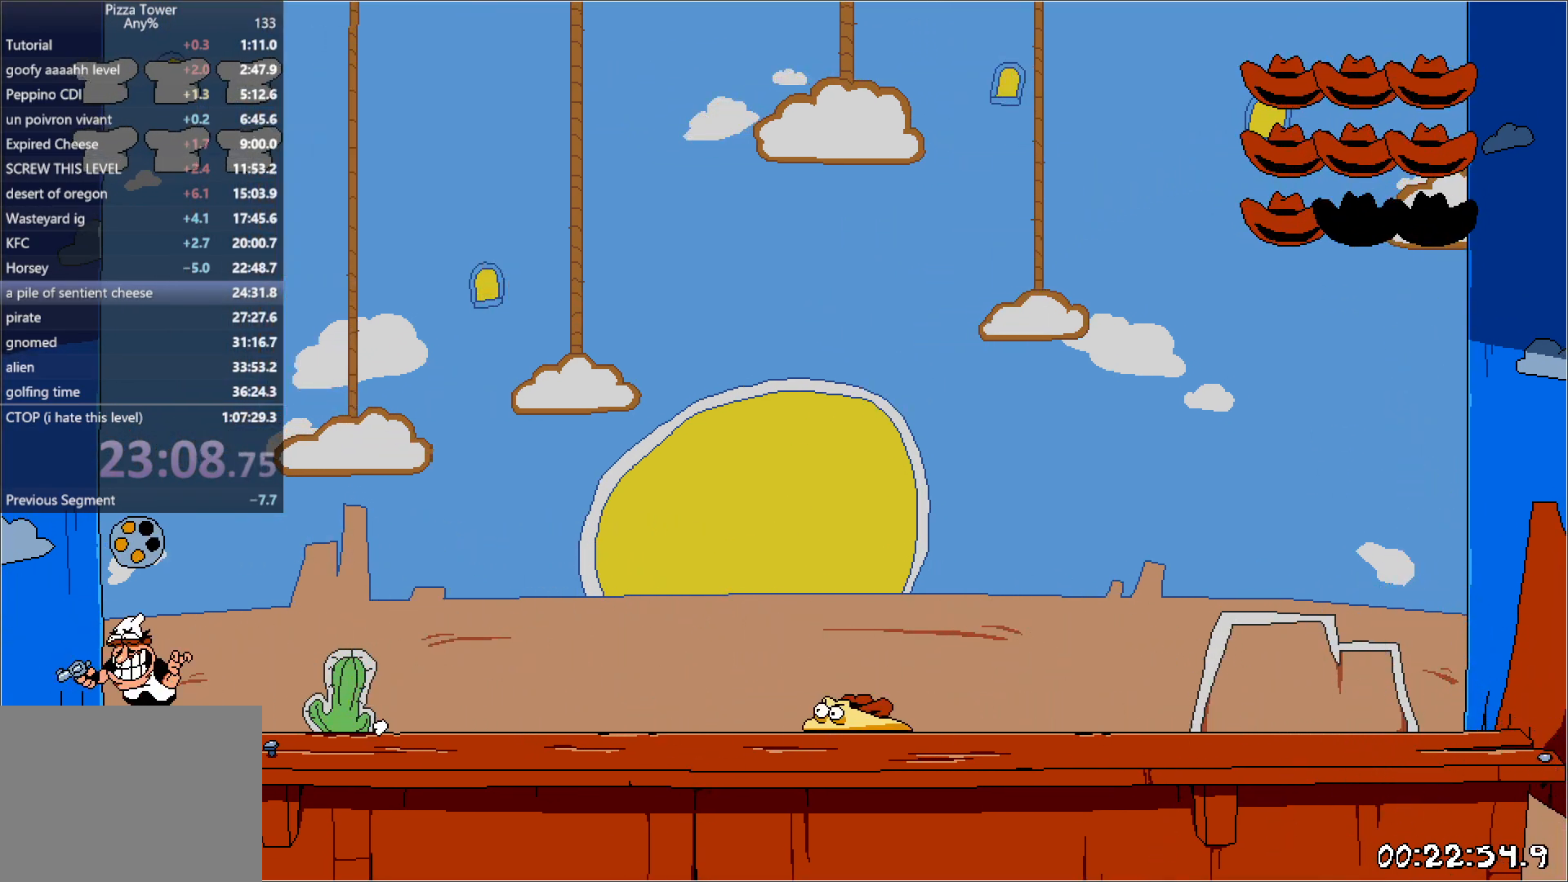
{"keys": ["punch"], "events": [[83, "left", "up"], [83, "right", "down"], [117, "right", "up"]]}
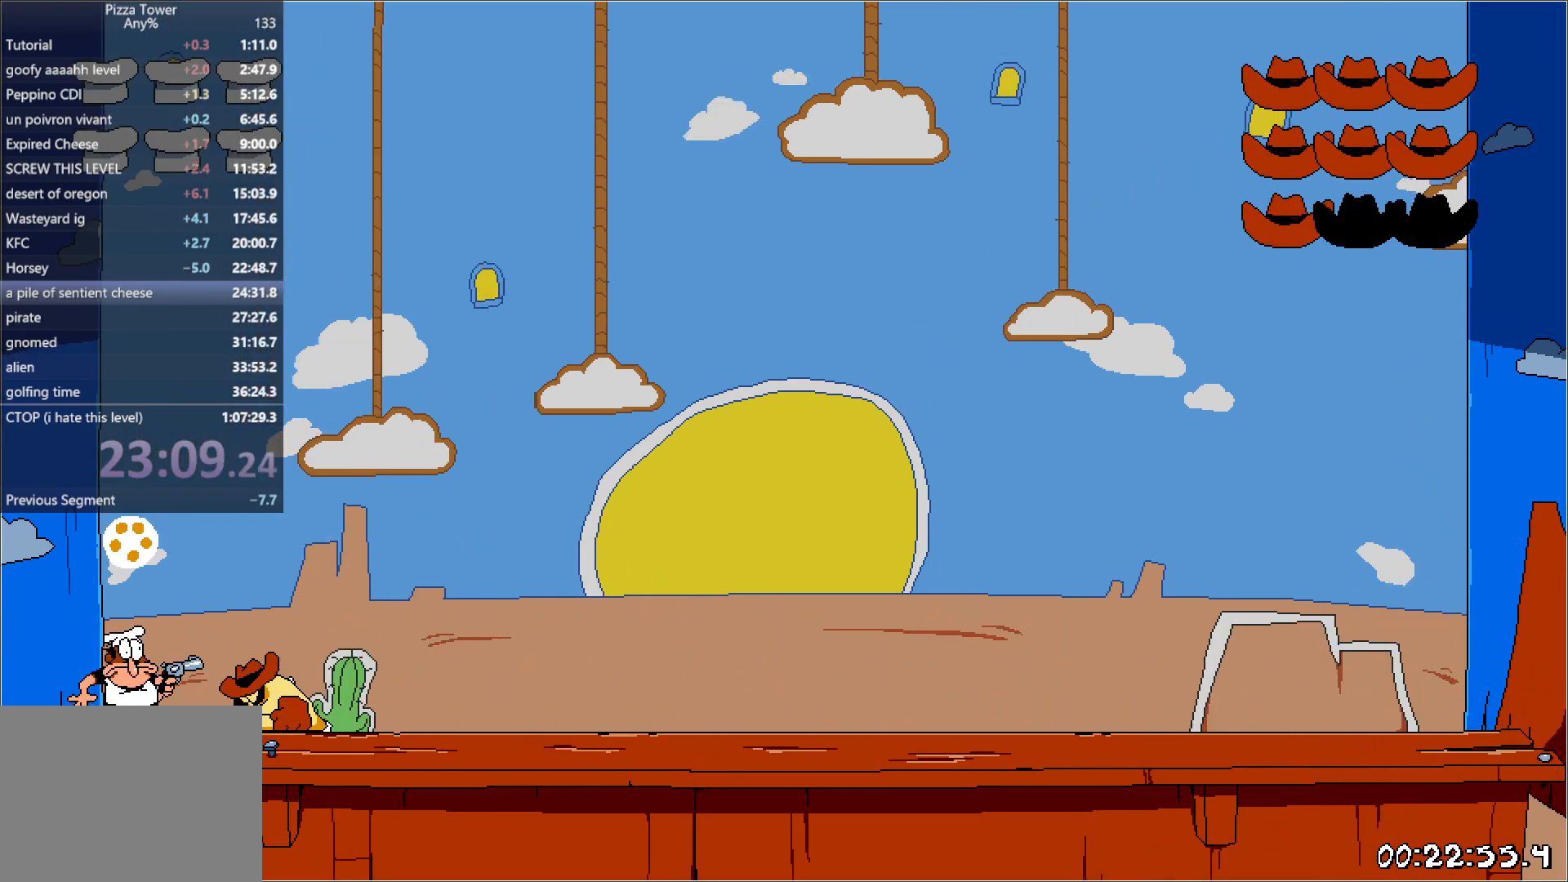
{"keys": ["right"], "events": [[133, "punch", "up"], [167, "punch", "down"], [250, "punch", "up"], [283, "punch", "down"], [317, "right", "down"], [383, "punch", "up"]]}
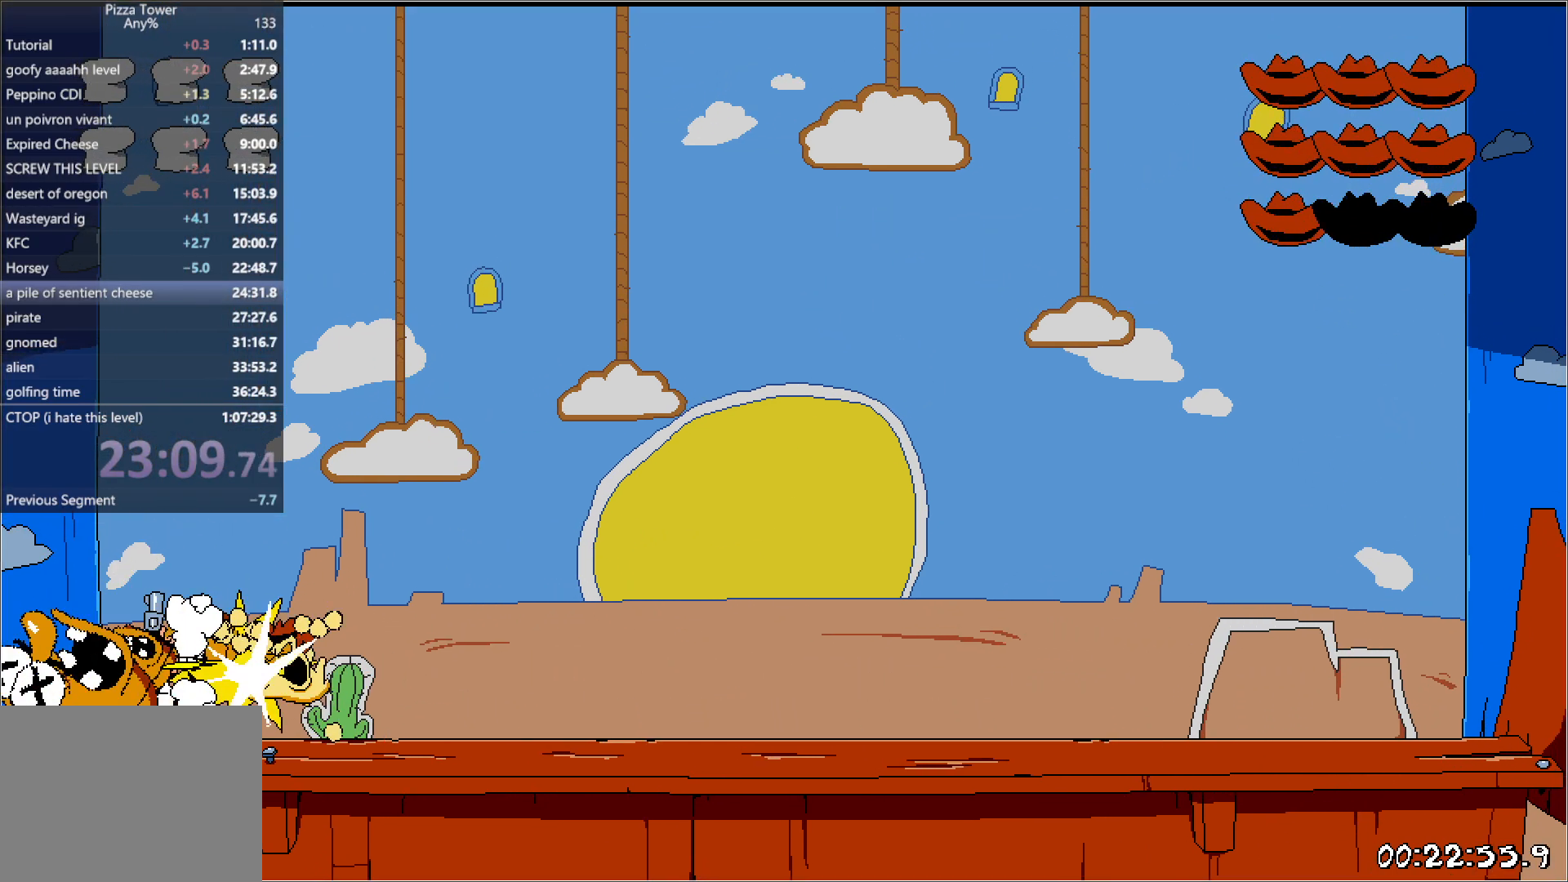
{"keys": ["right"], "events": []}
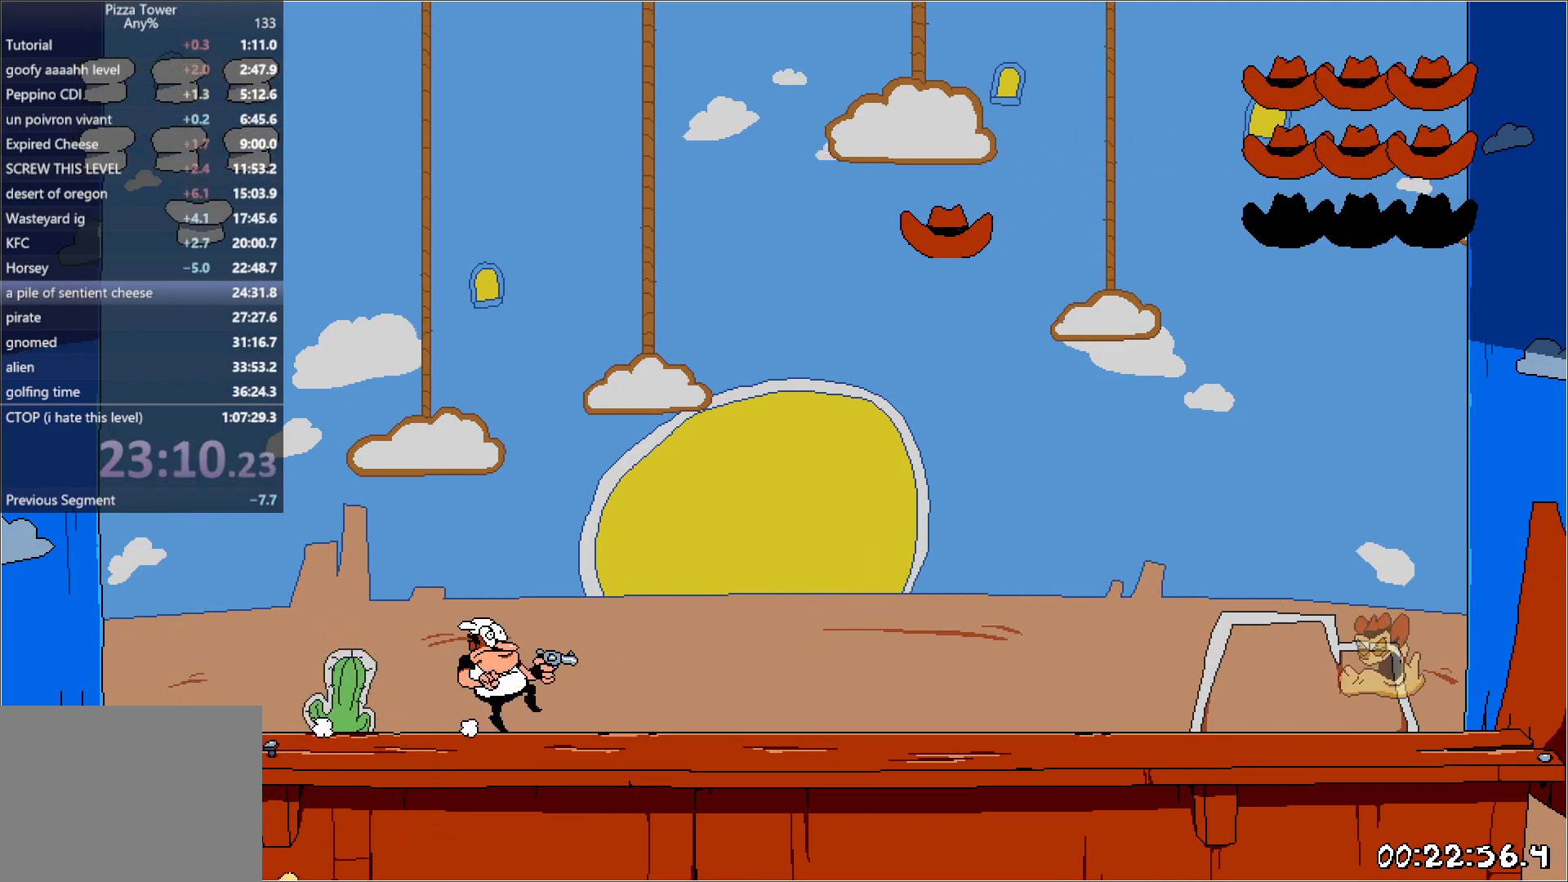
{"keys": ["punch", "right"], "events": [[417, "punch", "down"]]}
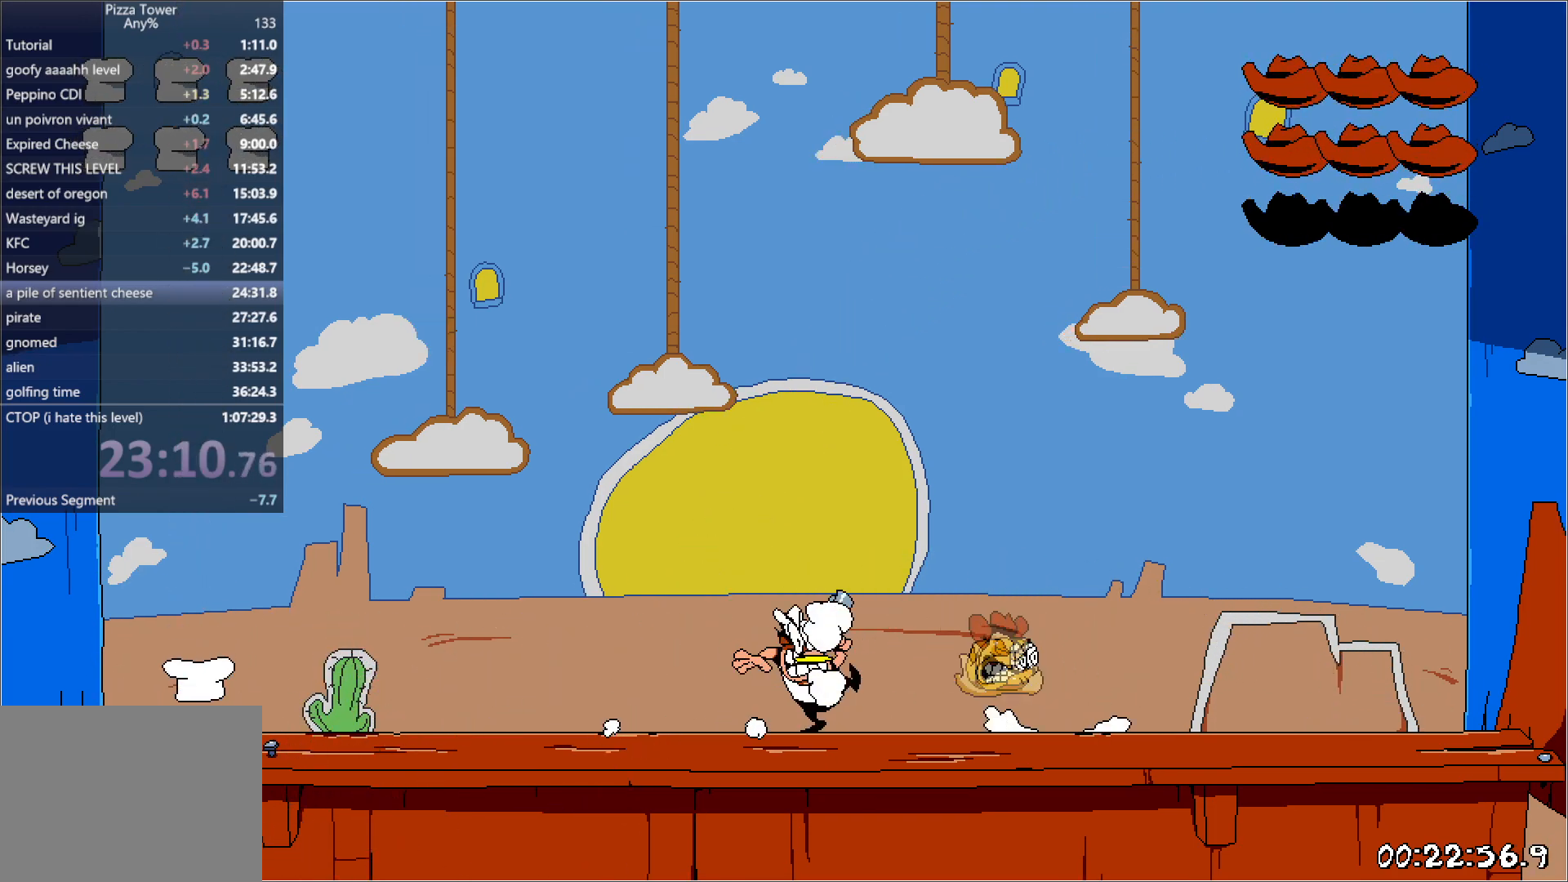
{"keys": ["punch", "right"], "events": []}
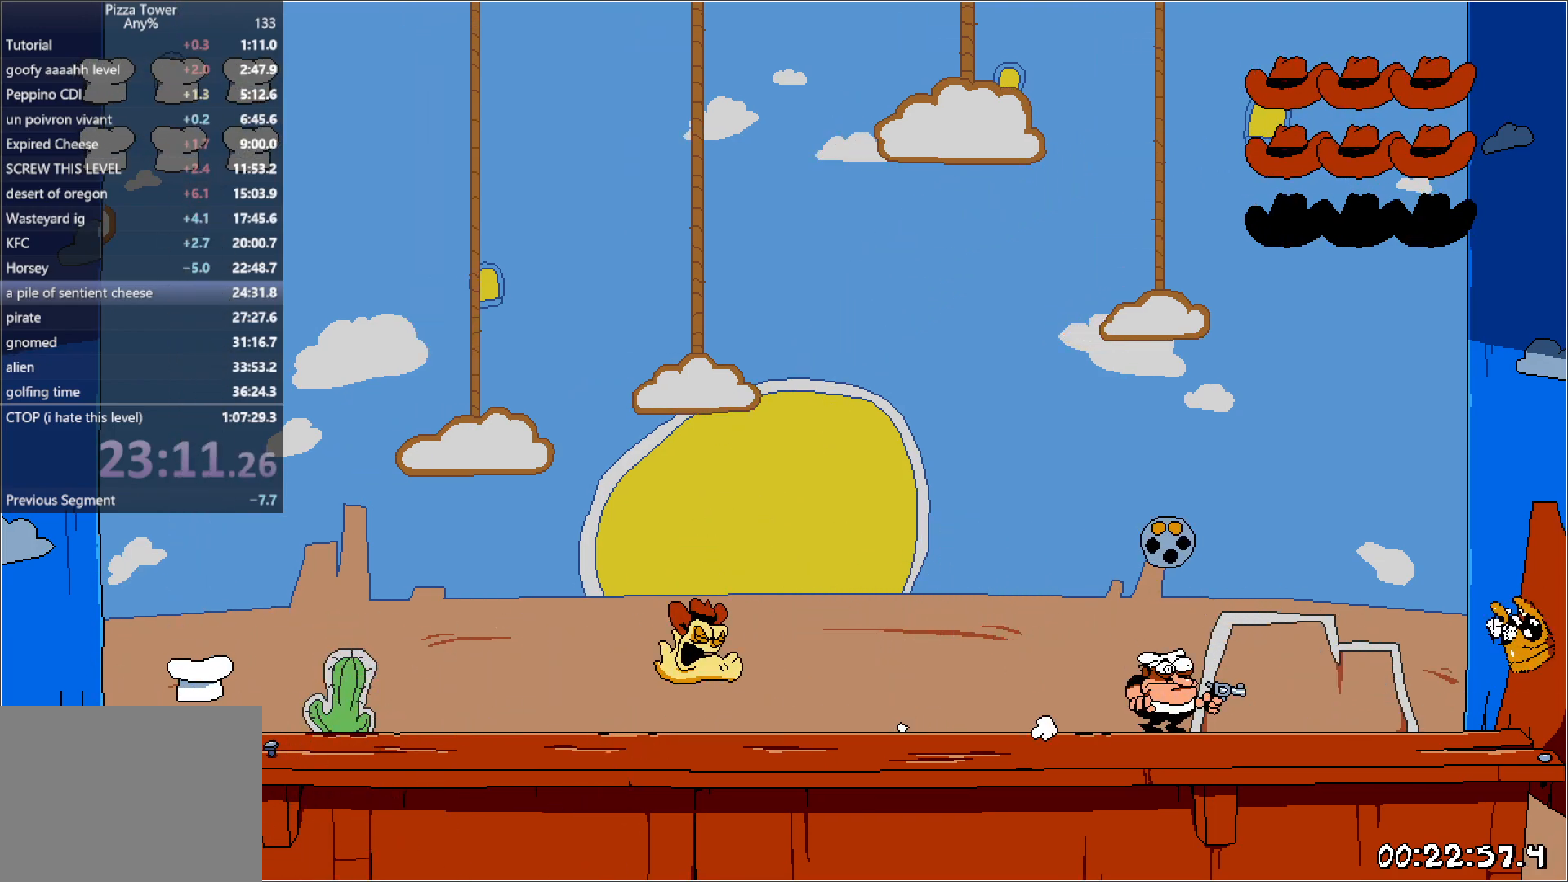
{"keys": ["left", "punch"], "events": [[467, "left", "down"], [483, "right", "up"]]}
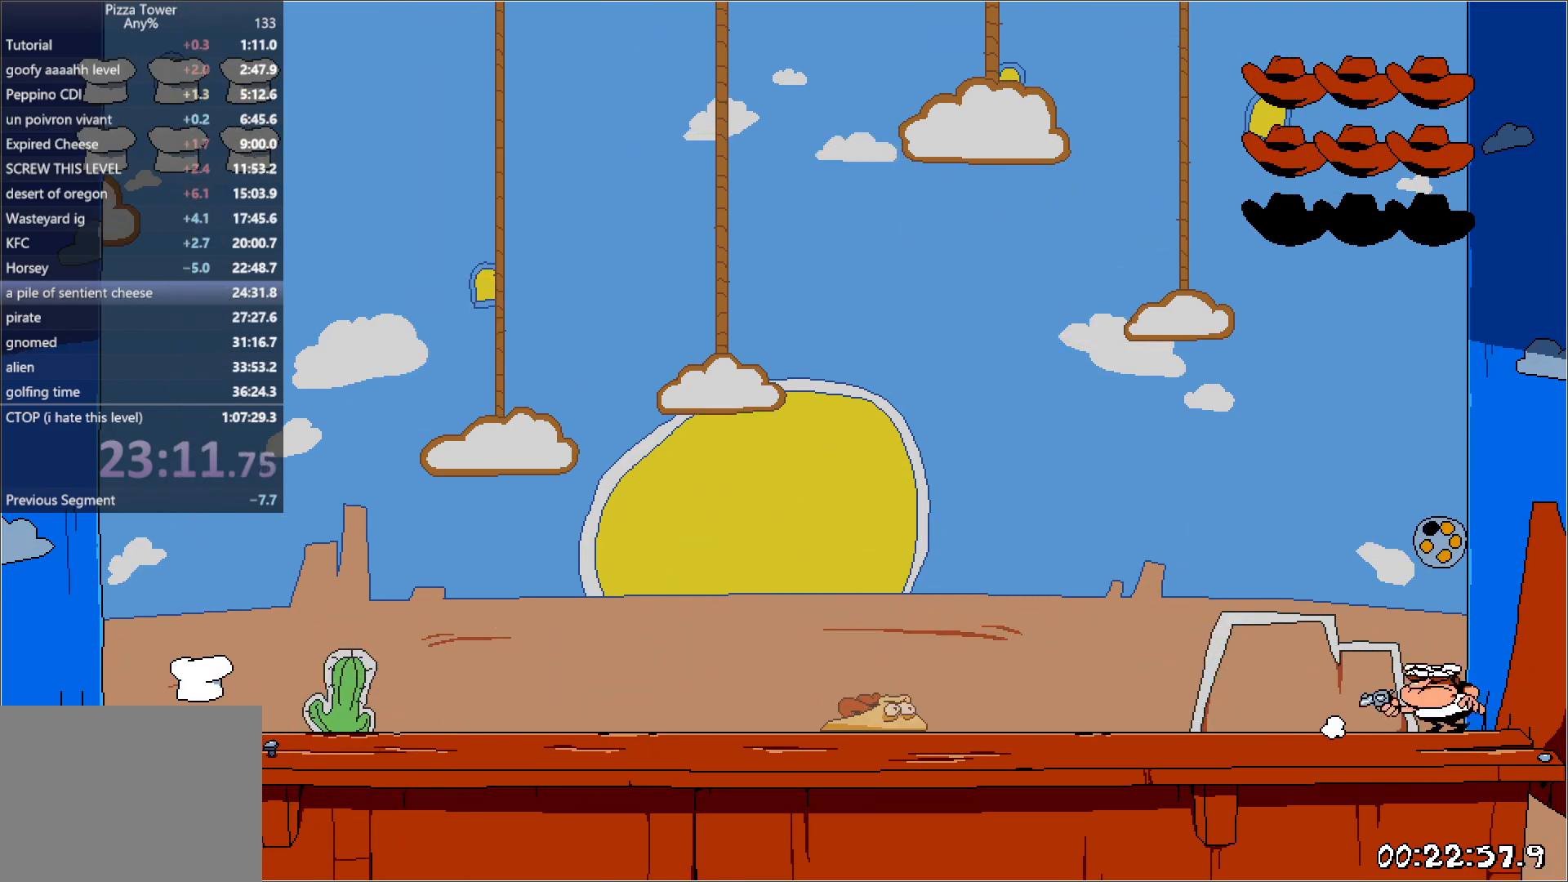
{"keys": ["punch"], "events": [[17, "left", "up"]]}
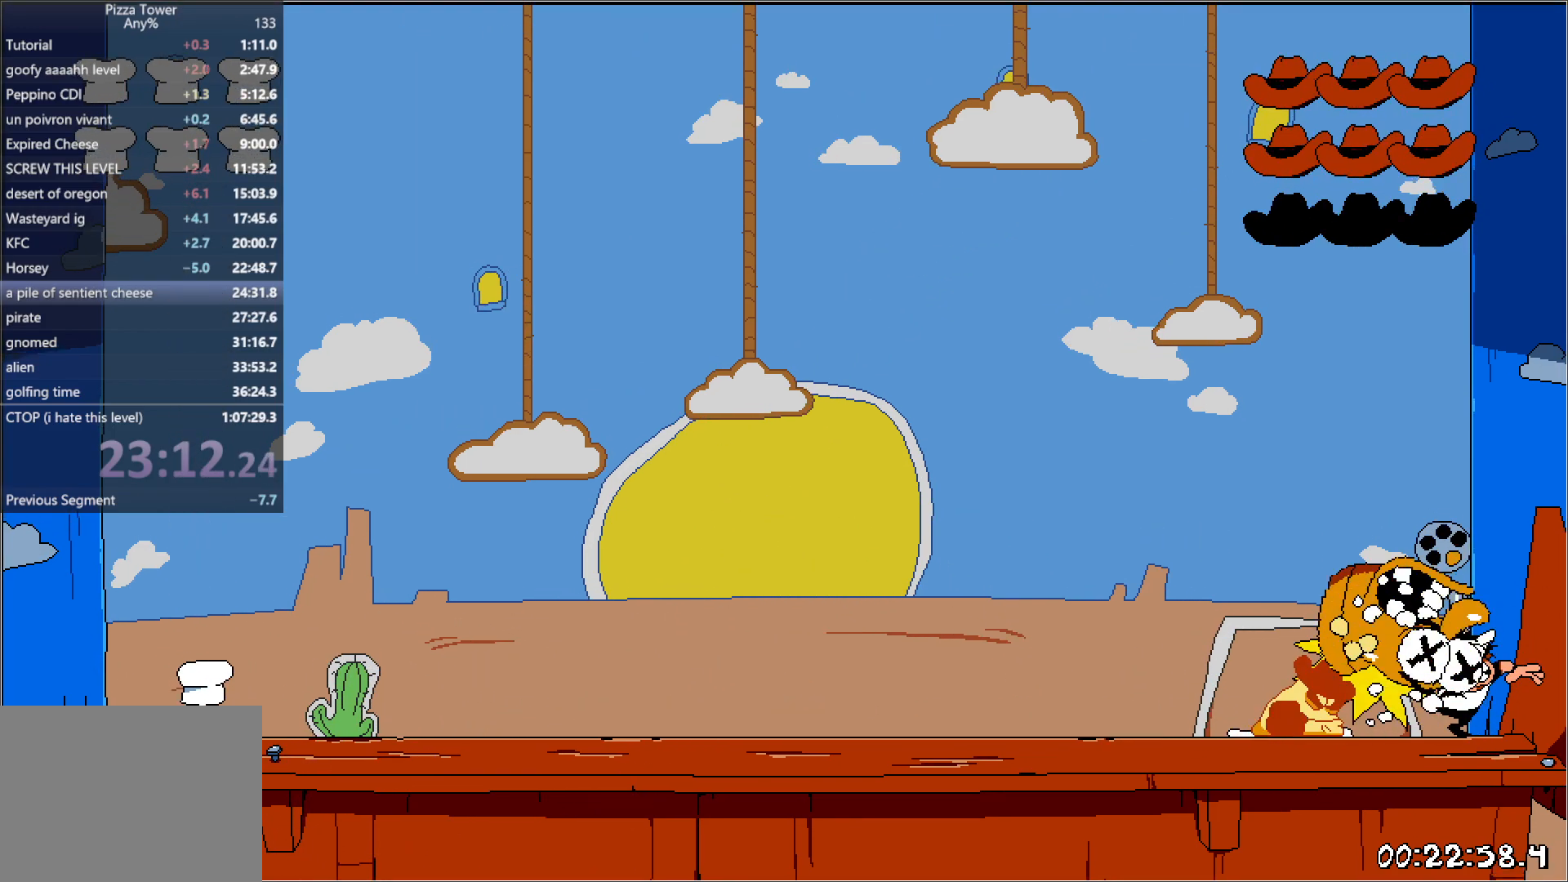
{"keys": [], "events": [[17, "punch", "up"], [67, "punch", "down"], [150, "punch", "up"], [200, "punch", "down"], [300, "punch", "up"]]}
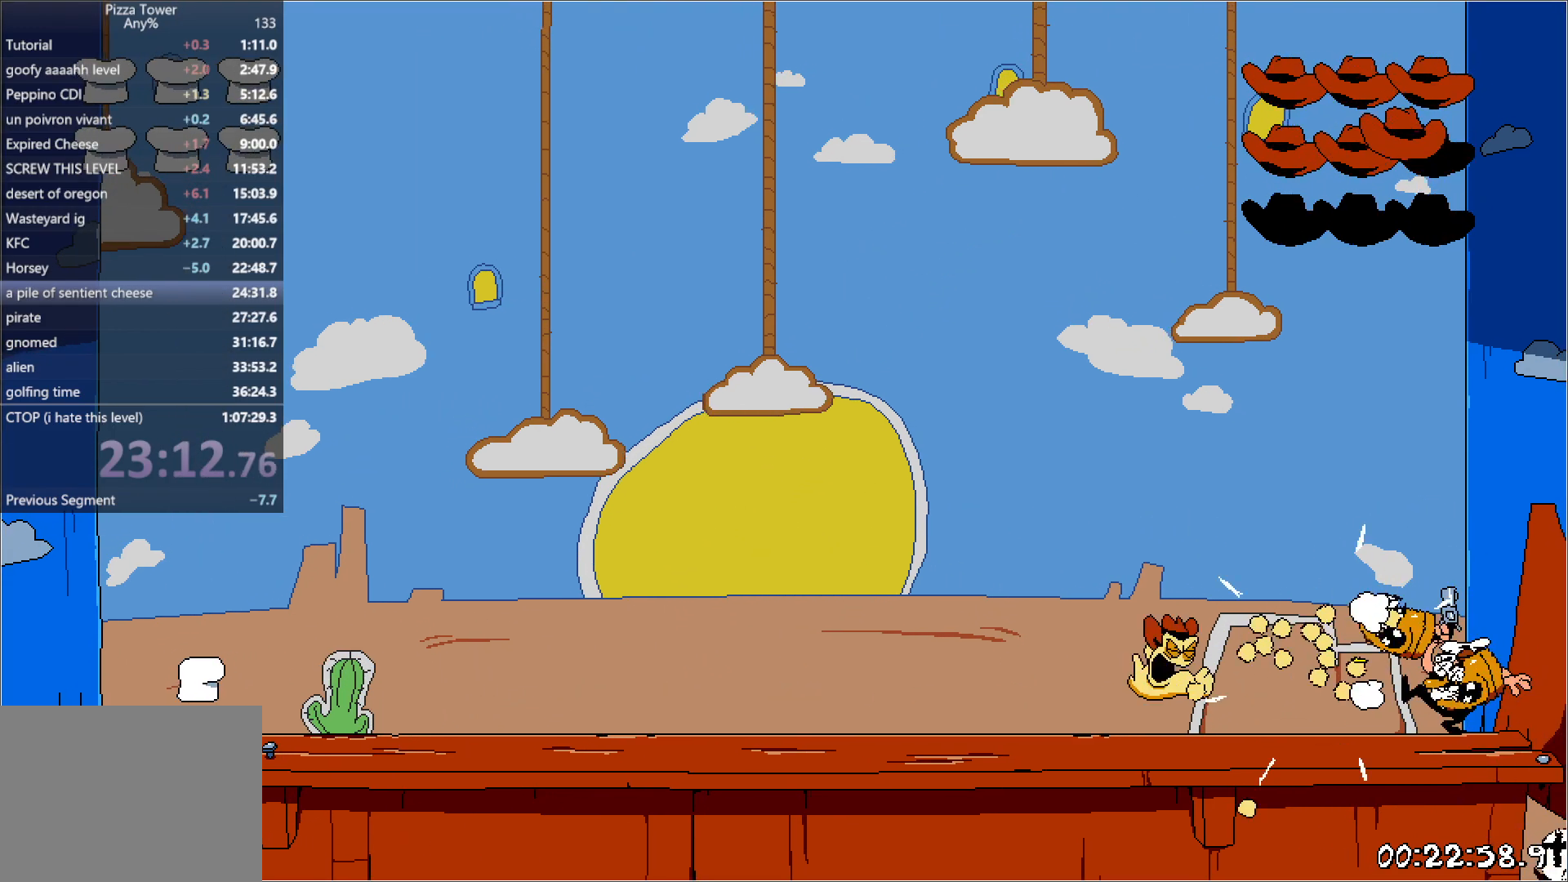
{"keys": [], "events": []}
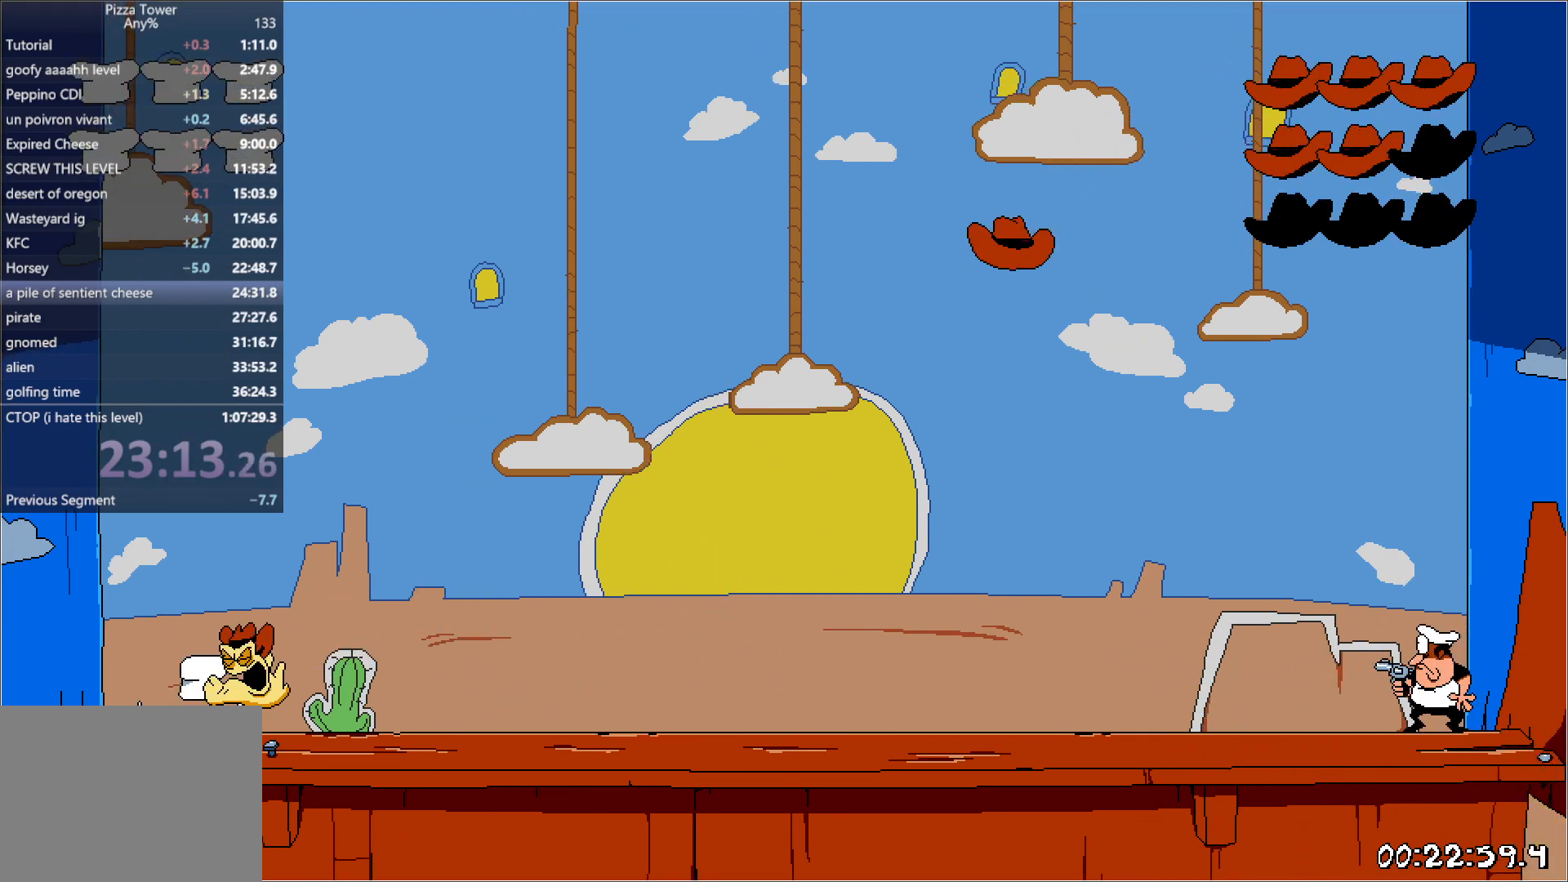
{"keys": ["punch"], "events": [[33, "punch", "down"]]}
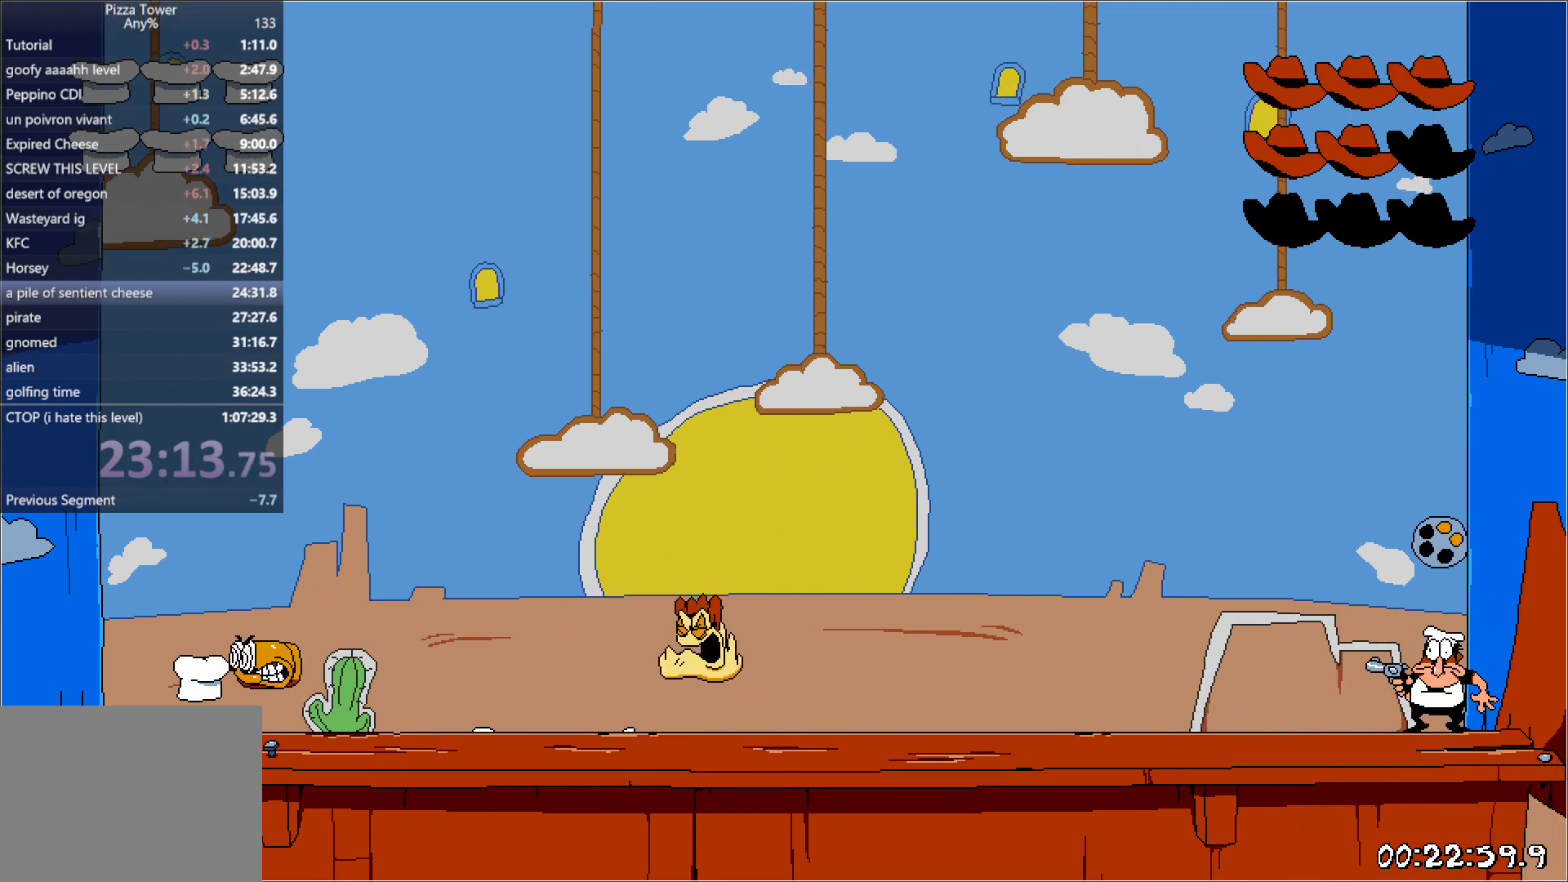
{"keys": ["punch"], "events": []}
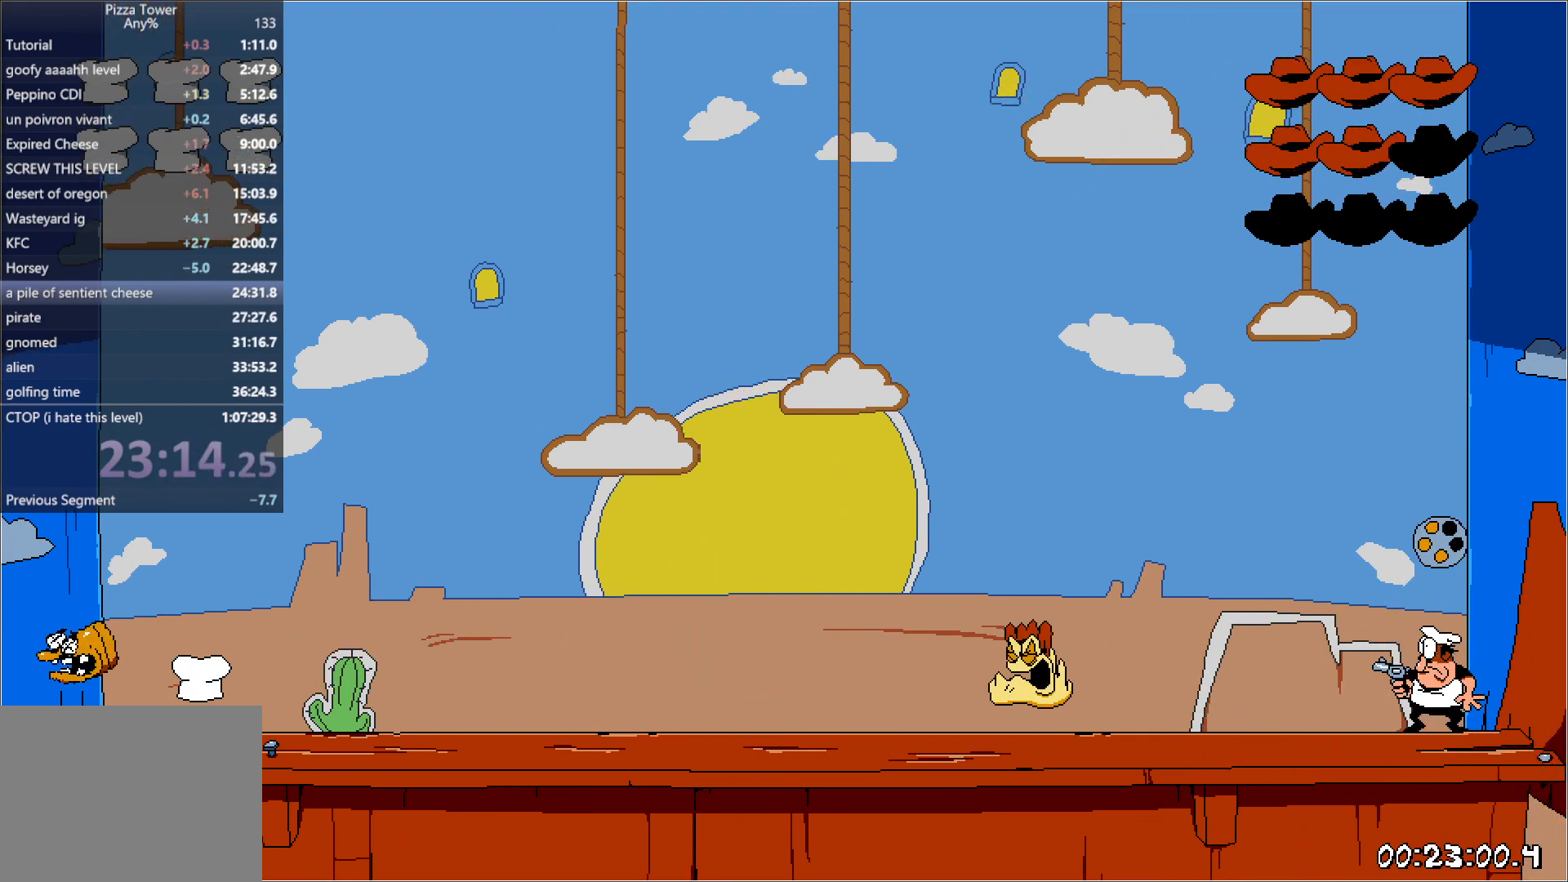
{"keys": ["left", "punch"], "events": [[417, "left", "down"]]}